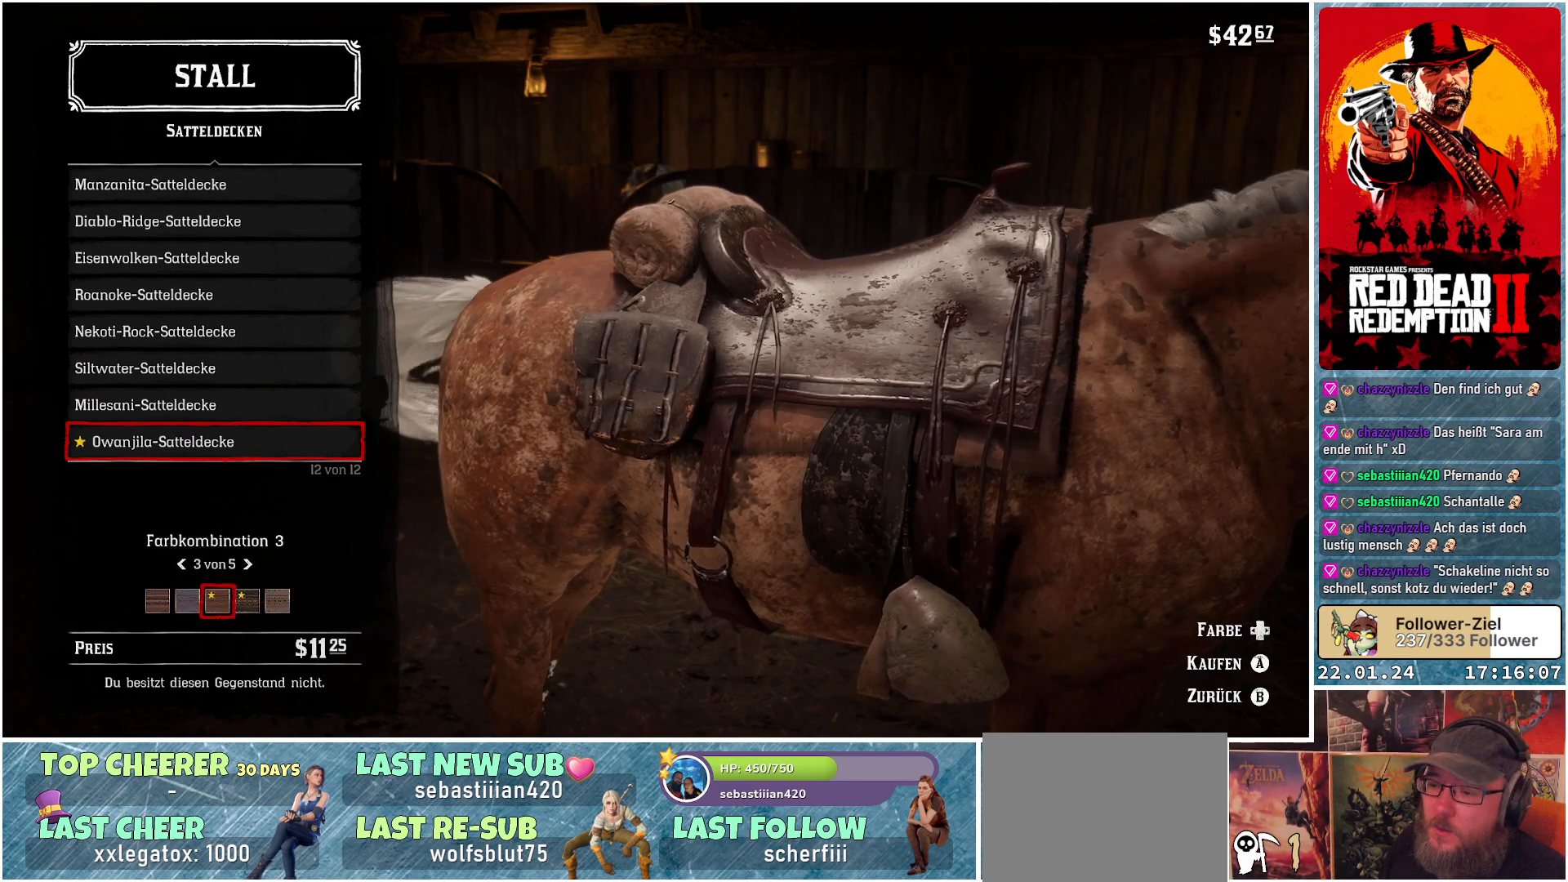
Gameplay with a controller (Xbox layout); each line is a JSON object with the inputs held at the frame after it. "events" lists button and stick changes between this image and that frame as [ms after this image, input, new state], when the widget could be followed in between.
{"buttons": [], "left_stick": "center", "right_stick": "center", "events": [[33, "DPAD_RIGHT", "up"], [83, "DPAD_RIGHT", "down"], [150, "DPAD_RIGHT", "up"], [250, "DPAD_RIGHT", "down"], [284, "DPAD_RIGHT", "up"]]}
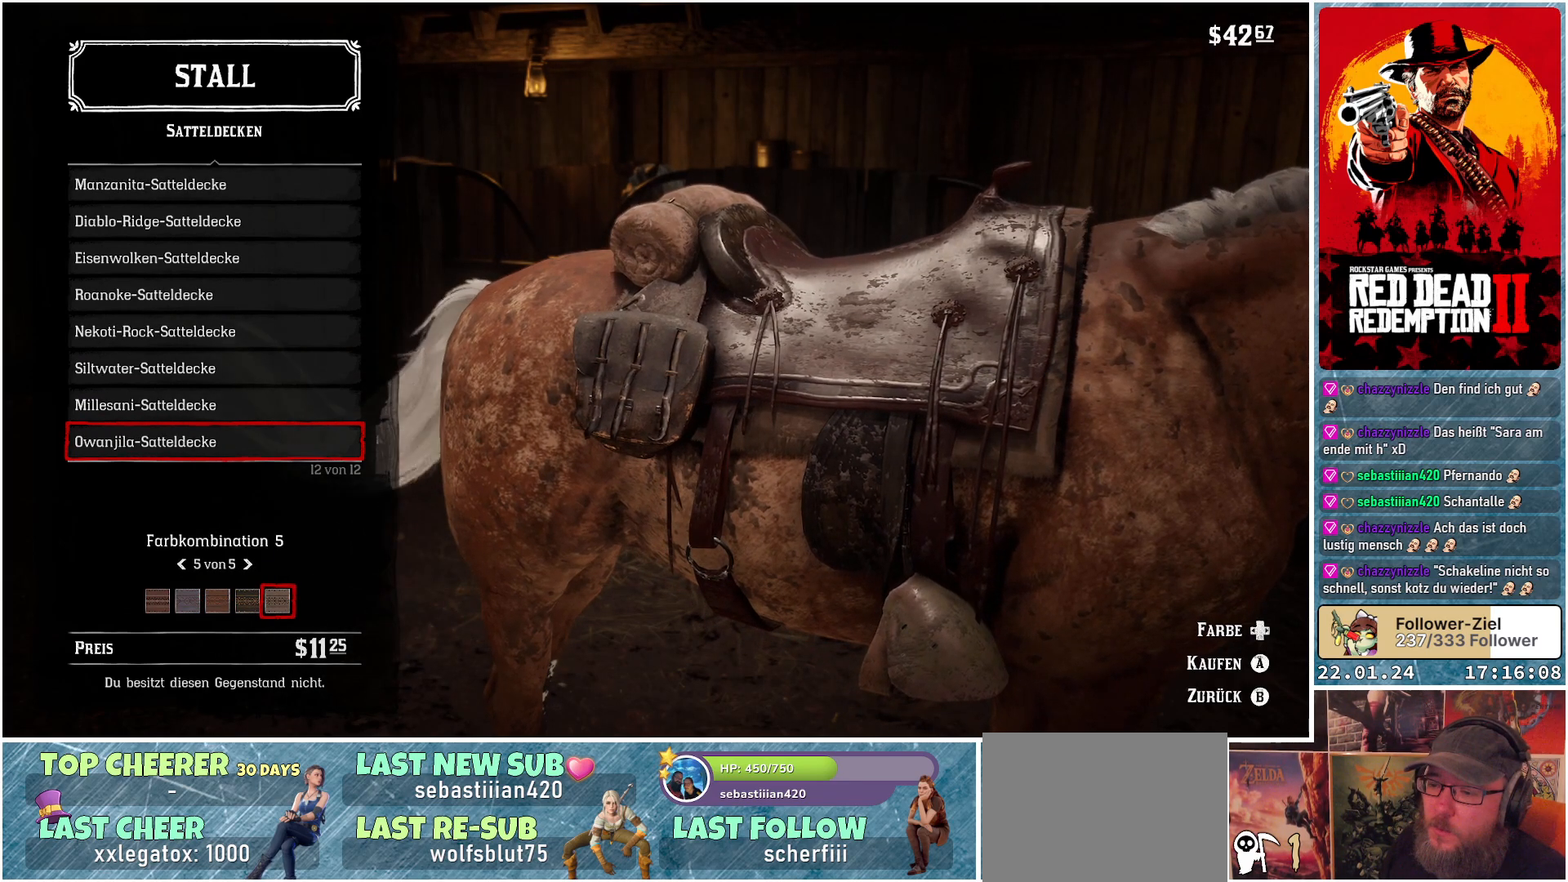
{"buttons": [], "left_stick": "center", "right_stick": "center", "events": [[234, "B", "down"], [317, "B", "up"]]}
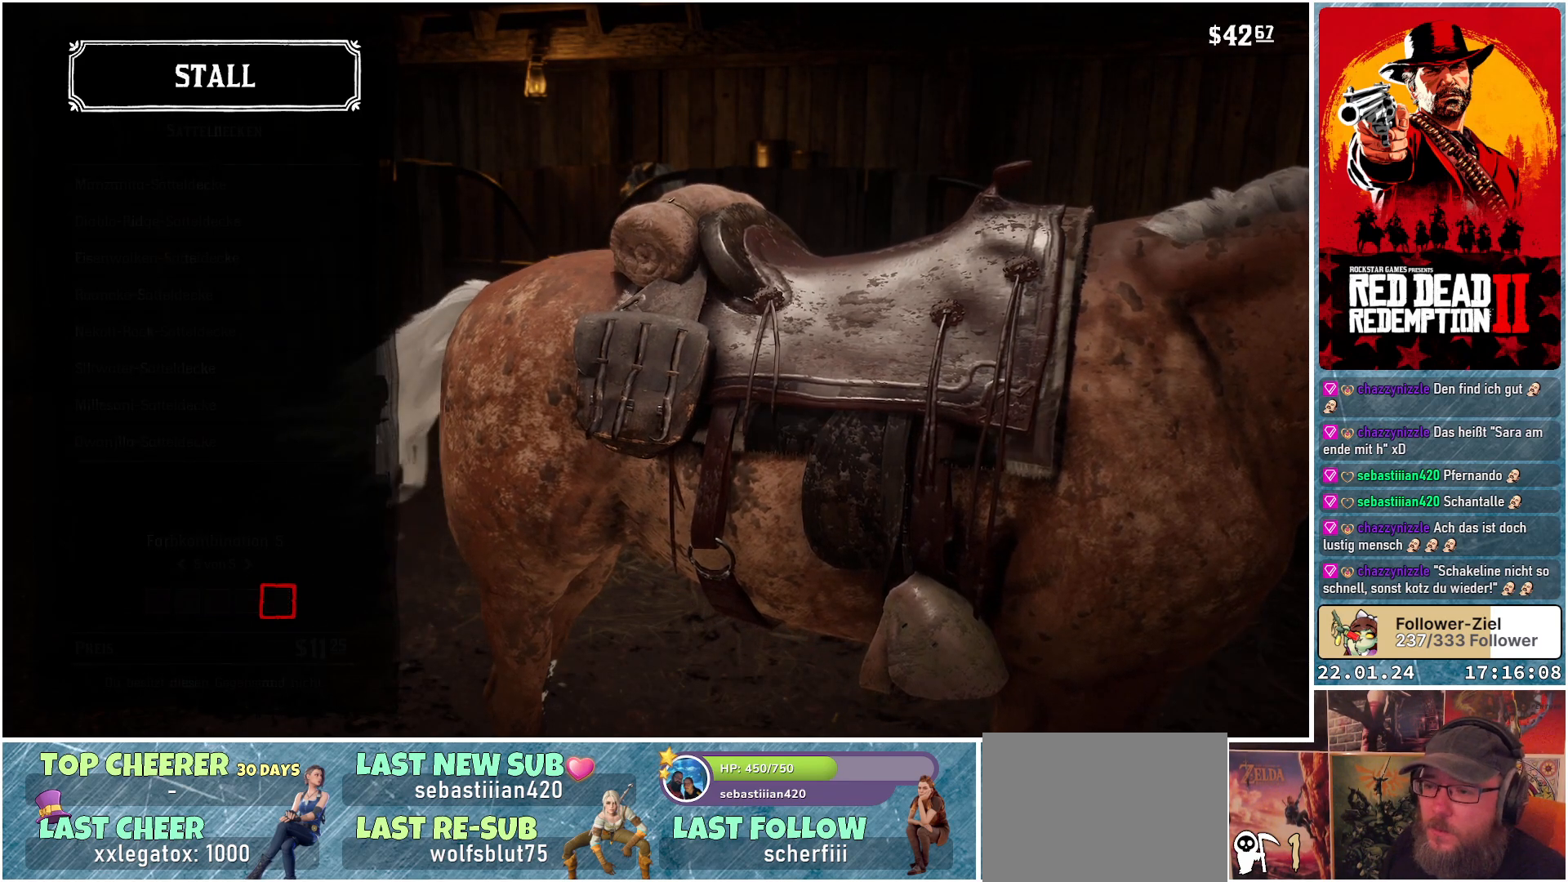
{"buttons": [], "left_stick": "center", "right_stick": "center", "events": []}
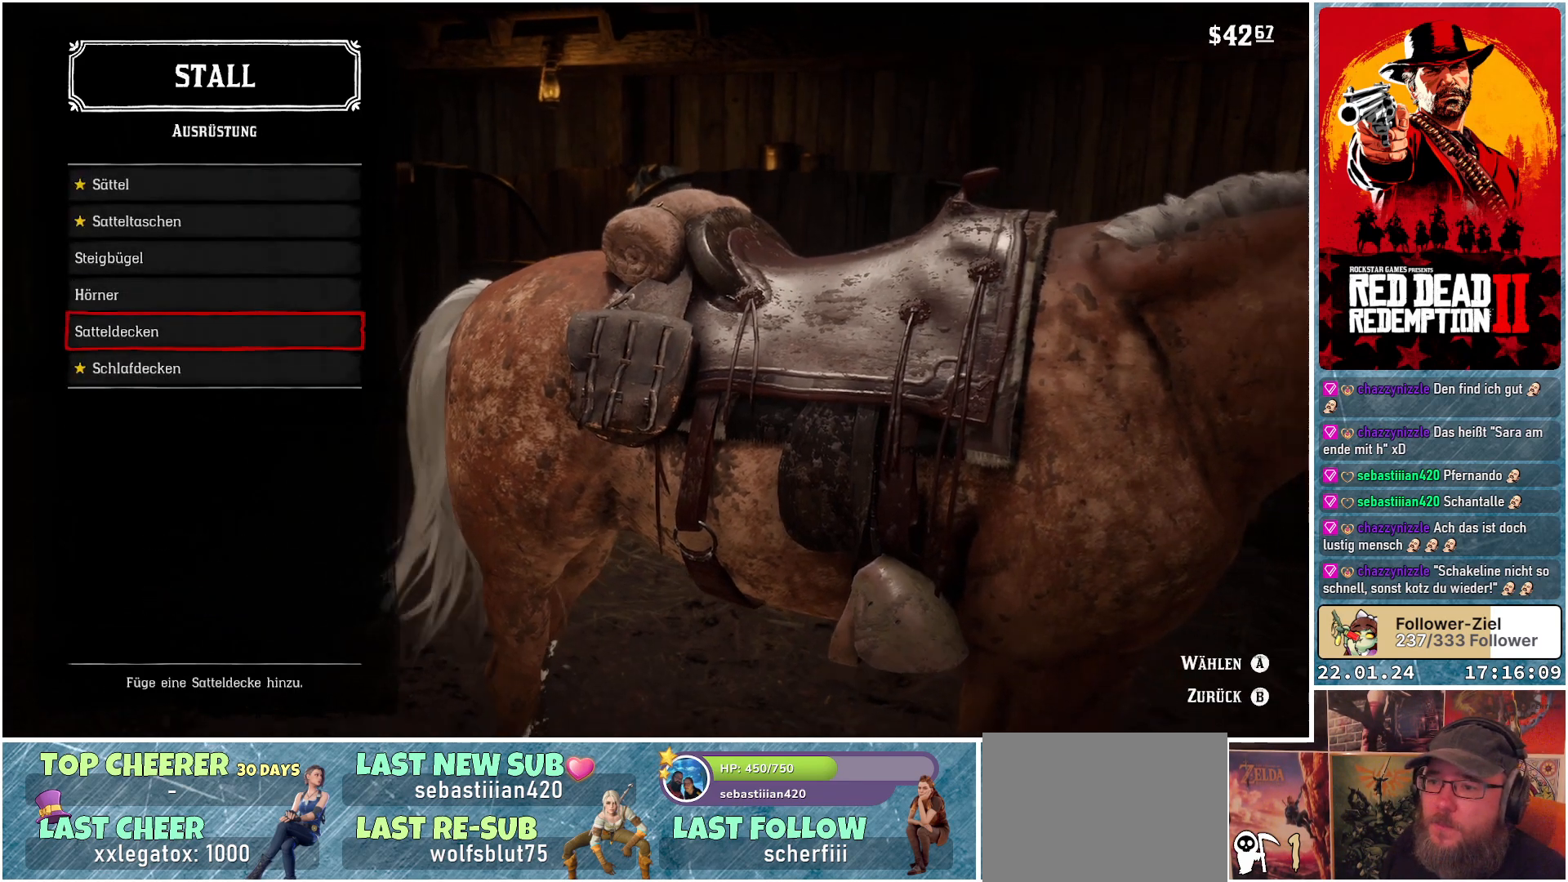
{"buttons": [], "left_stick": "center", "right_stick": "center", "events": [[34, "DPAD_DOWN", "down"], [134, "DPAD_DOWN", "up"], [334, "A", "down"], [418, "A", "up"]]}
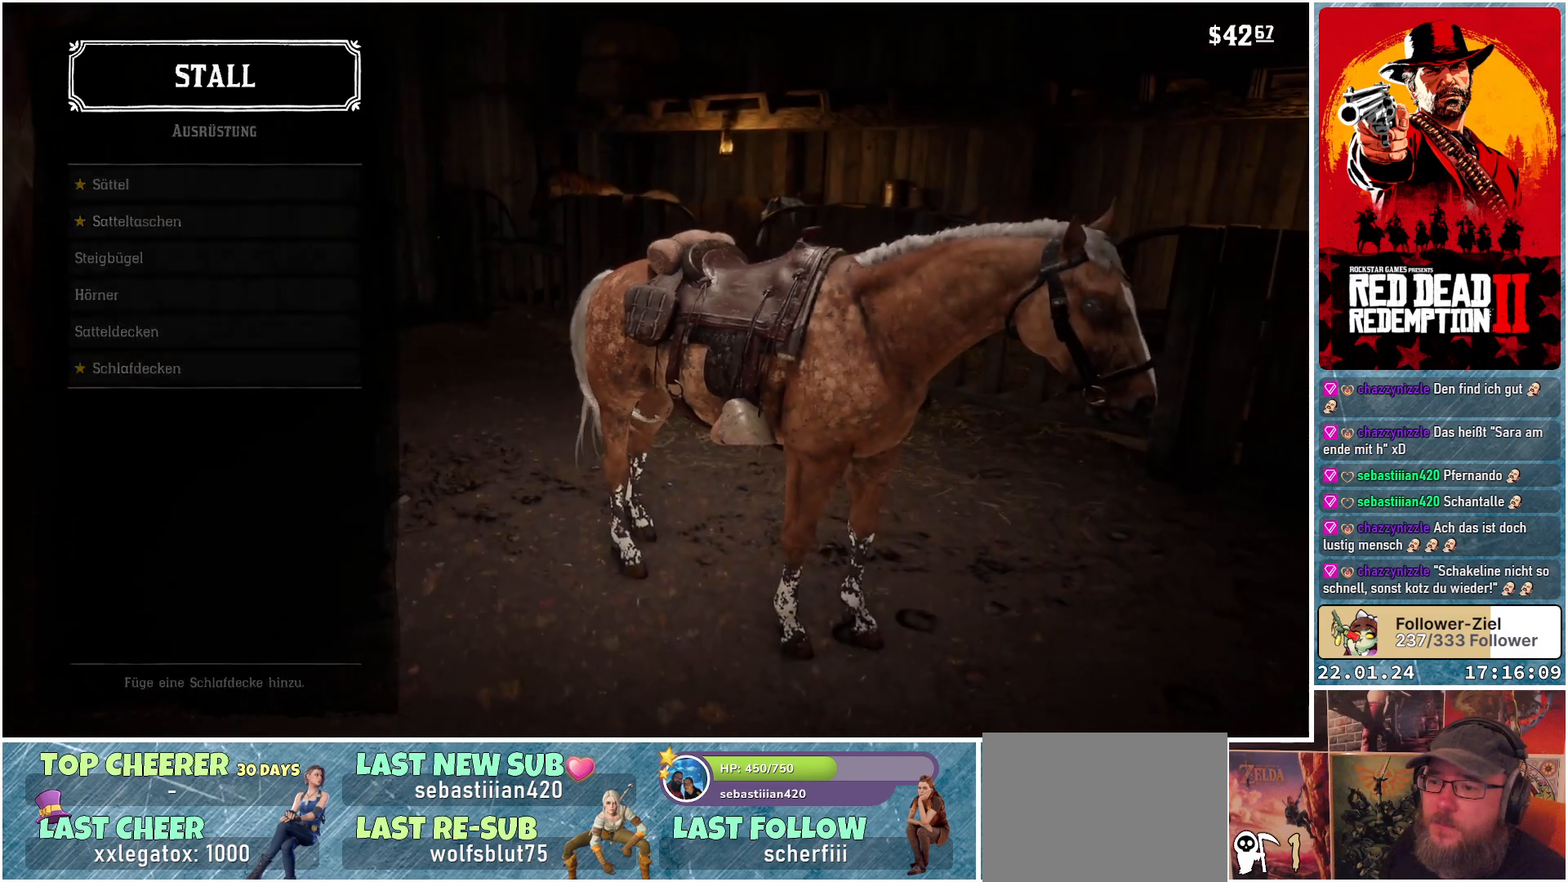
{"buttons": [], "left_stick": "center", "right_stick": "center", "events": []}
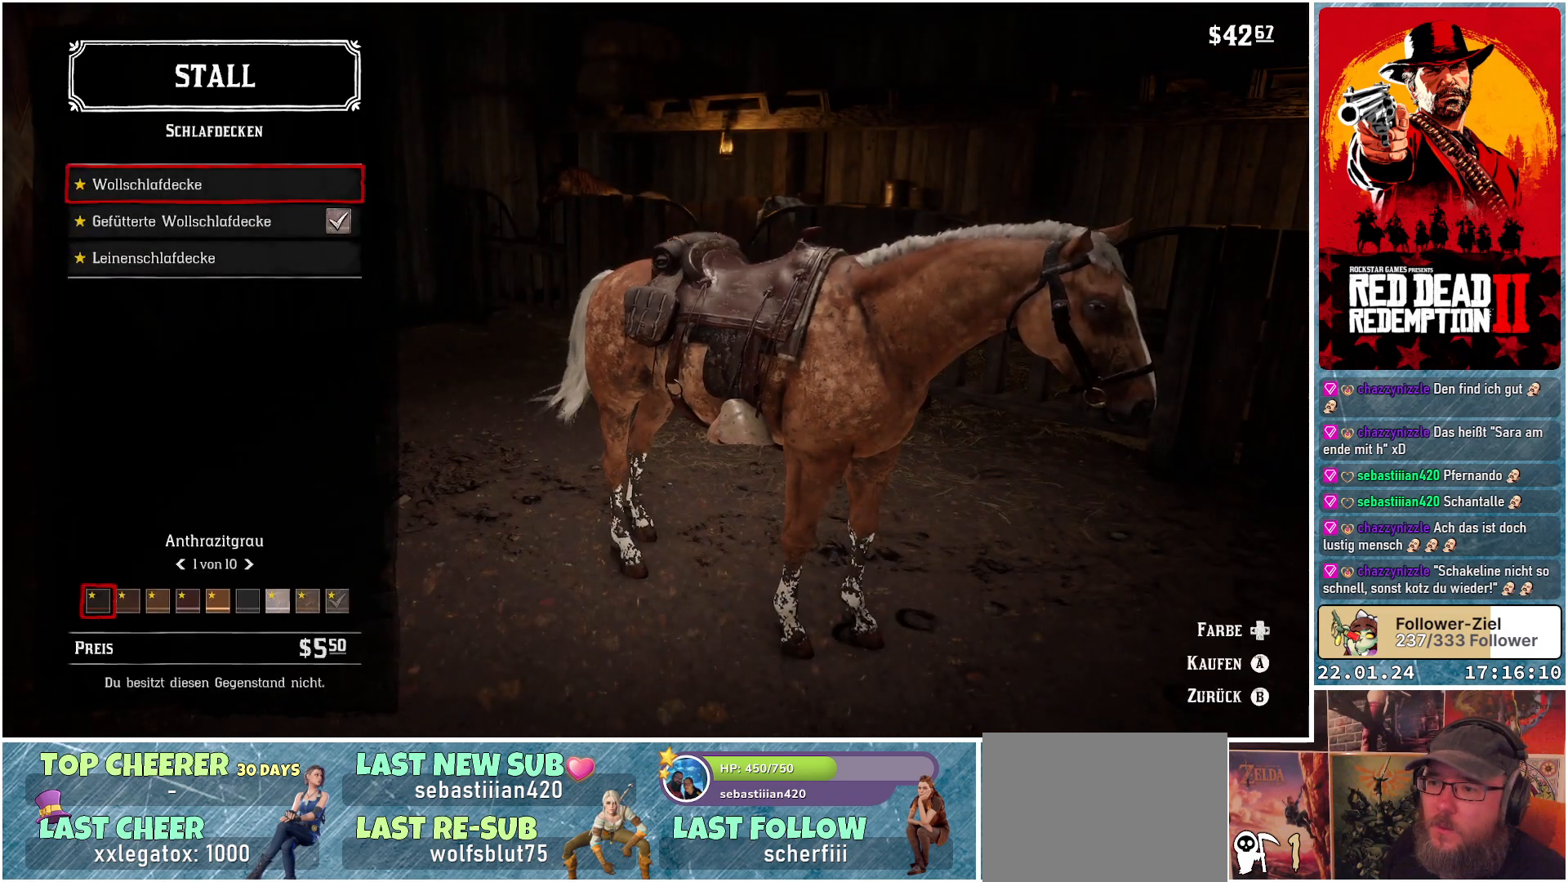
{"buttons": ["DPAD_RIGHT"], "left_stick": "center", "right_stick": "center", "events": [[484, "DPAD_RIGHT", "down"]]}
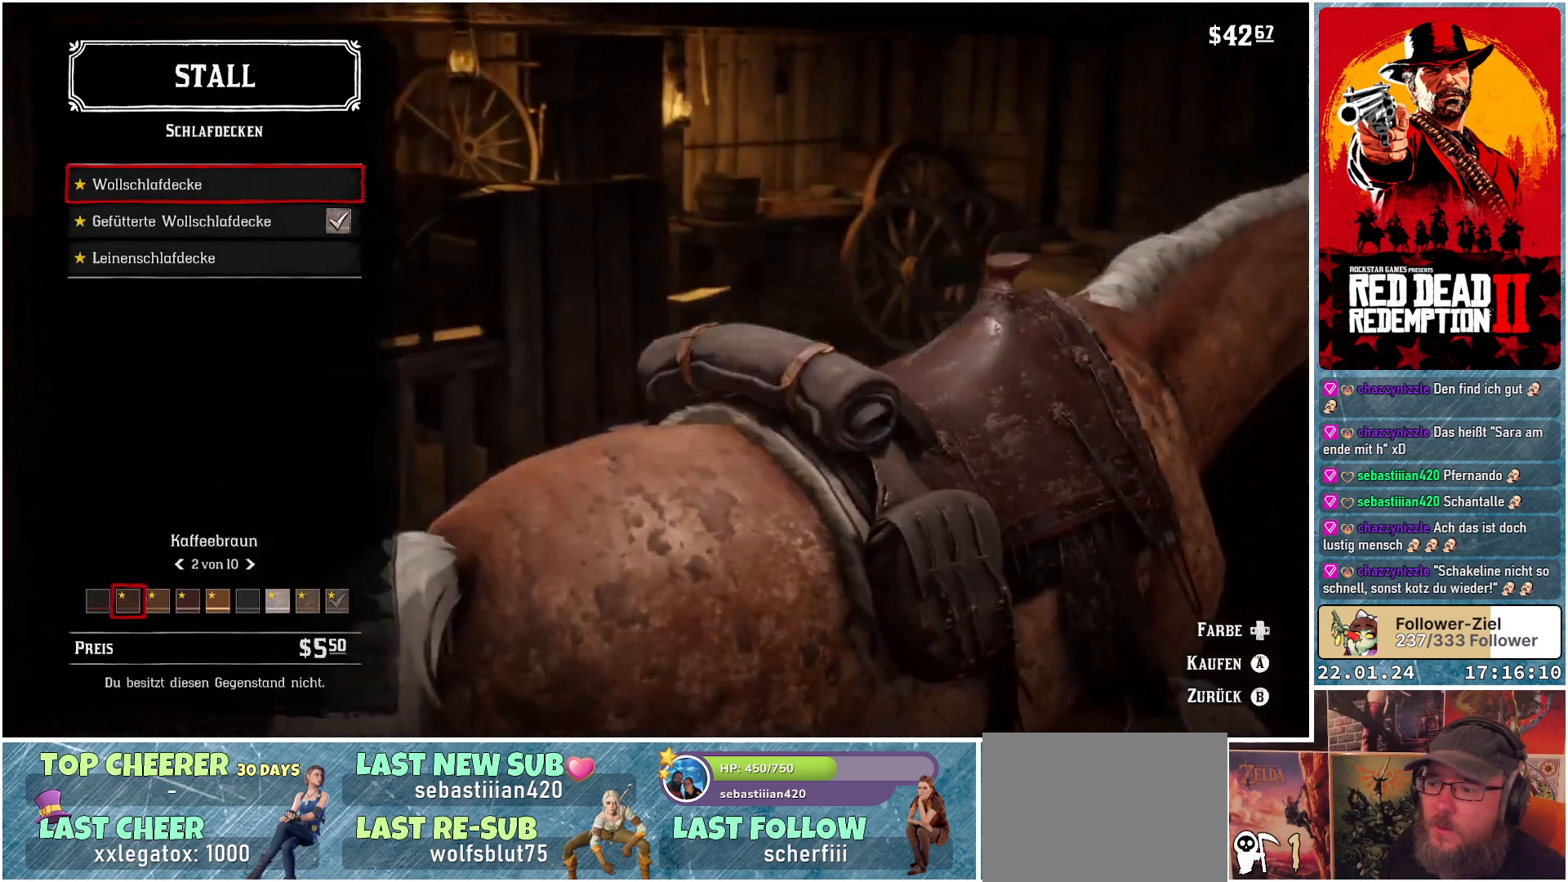
{"buttons": [], "left_stick": "center", "right_stick": "center", "events": [[33, "DPAD_RIGHT", "up"], [133, "DPAD_RIGHT", "down"], [183, "DPAD_RIGHT", "up"], [267, "DPAD_RIGHT", "down"], [317, "DPAD_RIGHT", "up"], [384, "DPAD_RIGHT", "down"], [450, "DPAD_RIGHT", "up"]]}
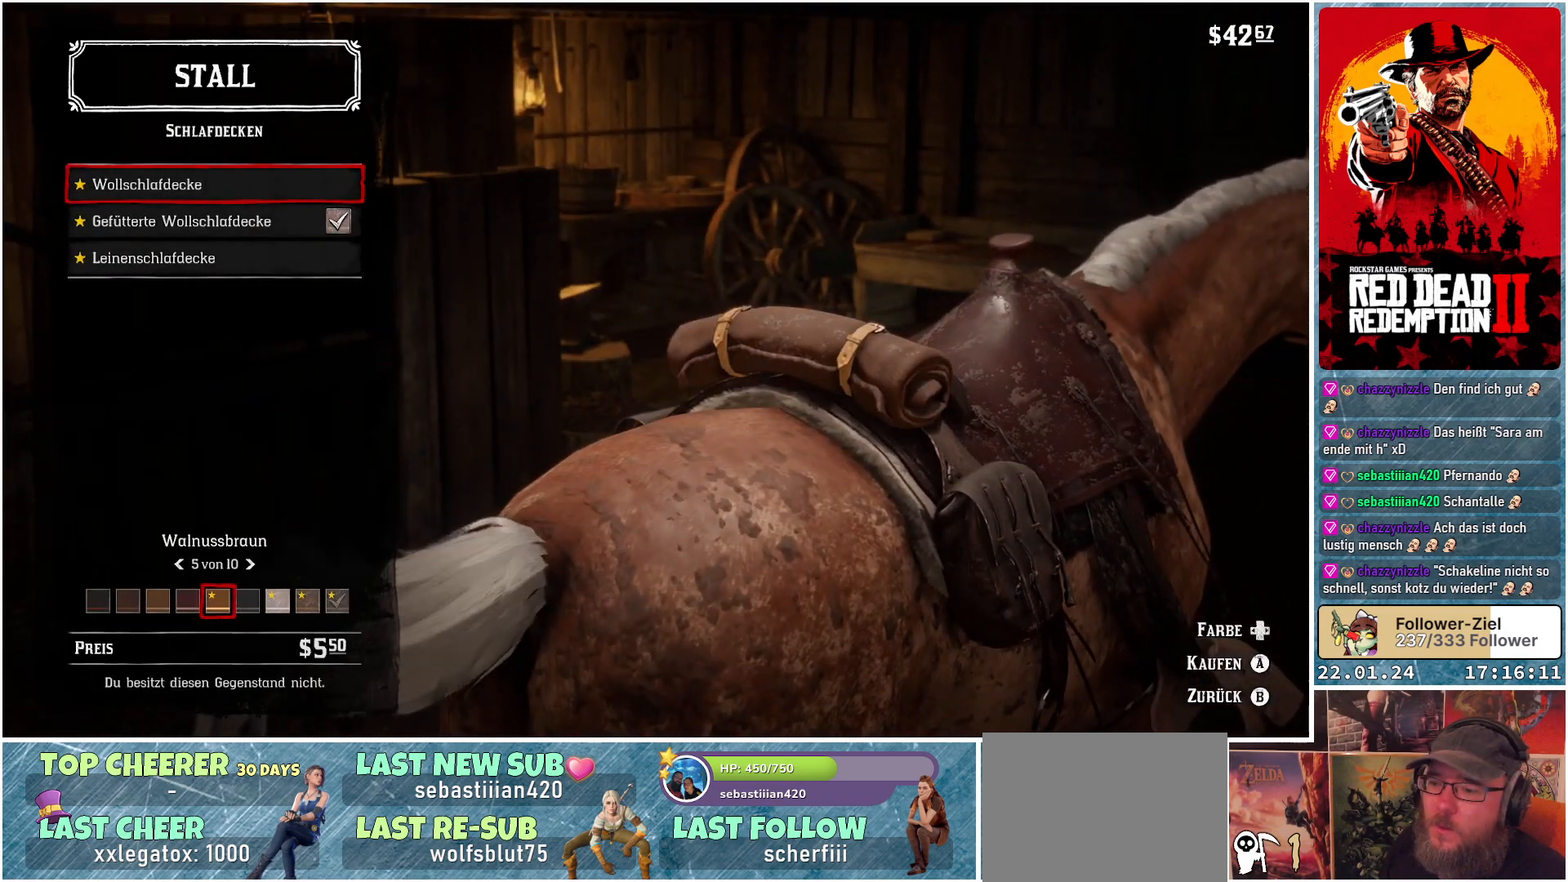
{"buttons": [], "left_stick": "center", "right_stick": "center", "events": [[17, "DPAD_RIGHT", "down"], [67, "DPAD_RIGHT", "up"], [167, "DPAD_RIGHT", "down"], [217, "DPAD_RIGHT", "up"], [284, "DPAD_RIGHT", "down"], [334, "DPAD_RIGHT", "up"], [418, "DPAD_RIGHT", "down"], [484, "DPAD_RIGHT", "up"]]}
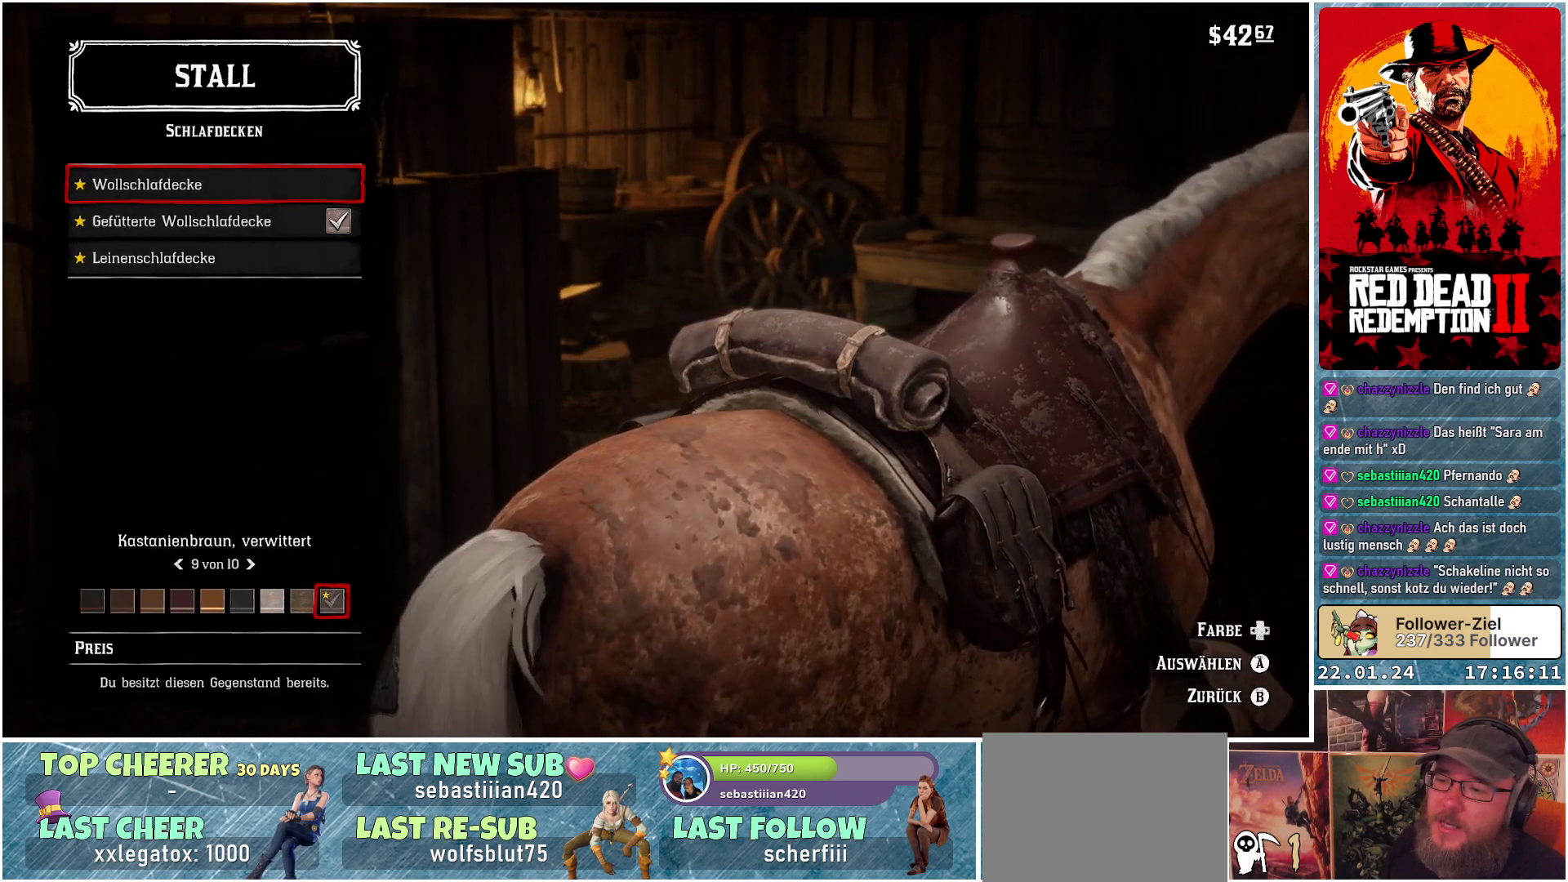
{"buttons": ["DPAD_RIGHT"], "left_stick": "center", "right_stick": "center", "events": [[67, "DPAD_RIGHT", "down"], [117, "DPAD_RIGHT", "up"], [200, "DPAD_RIGHT", "down"], [250, "DPAD_RIGHT", "up"], [334, "DPAD_RIGHT", "down"], [384, "DPAD_RIGHT", "up"], [467, "DPAD_RIGHT", "down"]]}
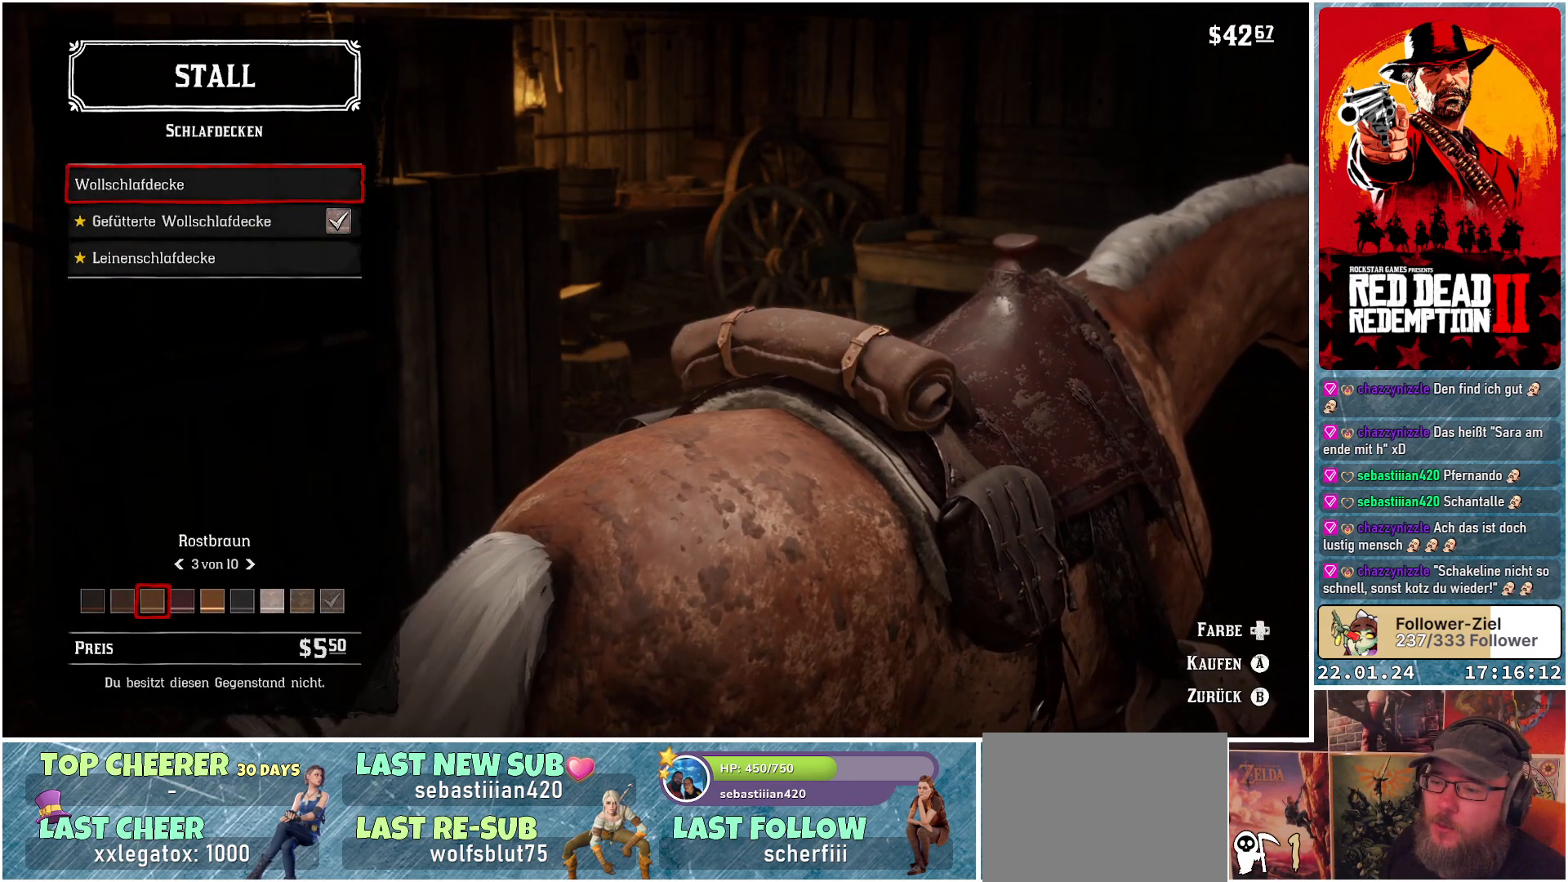
{"buttons": [], "left_stick": "center", "right_stick": "center", "events": [[17, "DPAD_RIGHT", "up"], [84, "DPAD_RIGHT", "down"], [151, "DPAD_RIGHT", "up"], [184, "DPAD_DOWN", "down"], [267, "DPAD_DOWN", "up"], [418, "DPAD_RIGHT", "down"], [501, "DPAD_RIGHT", "up"]]}
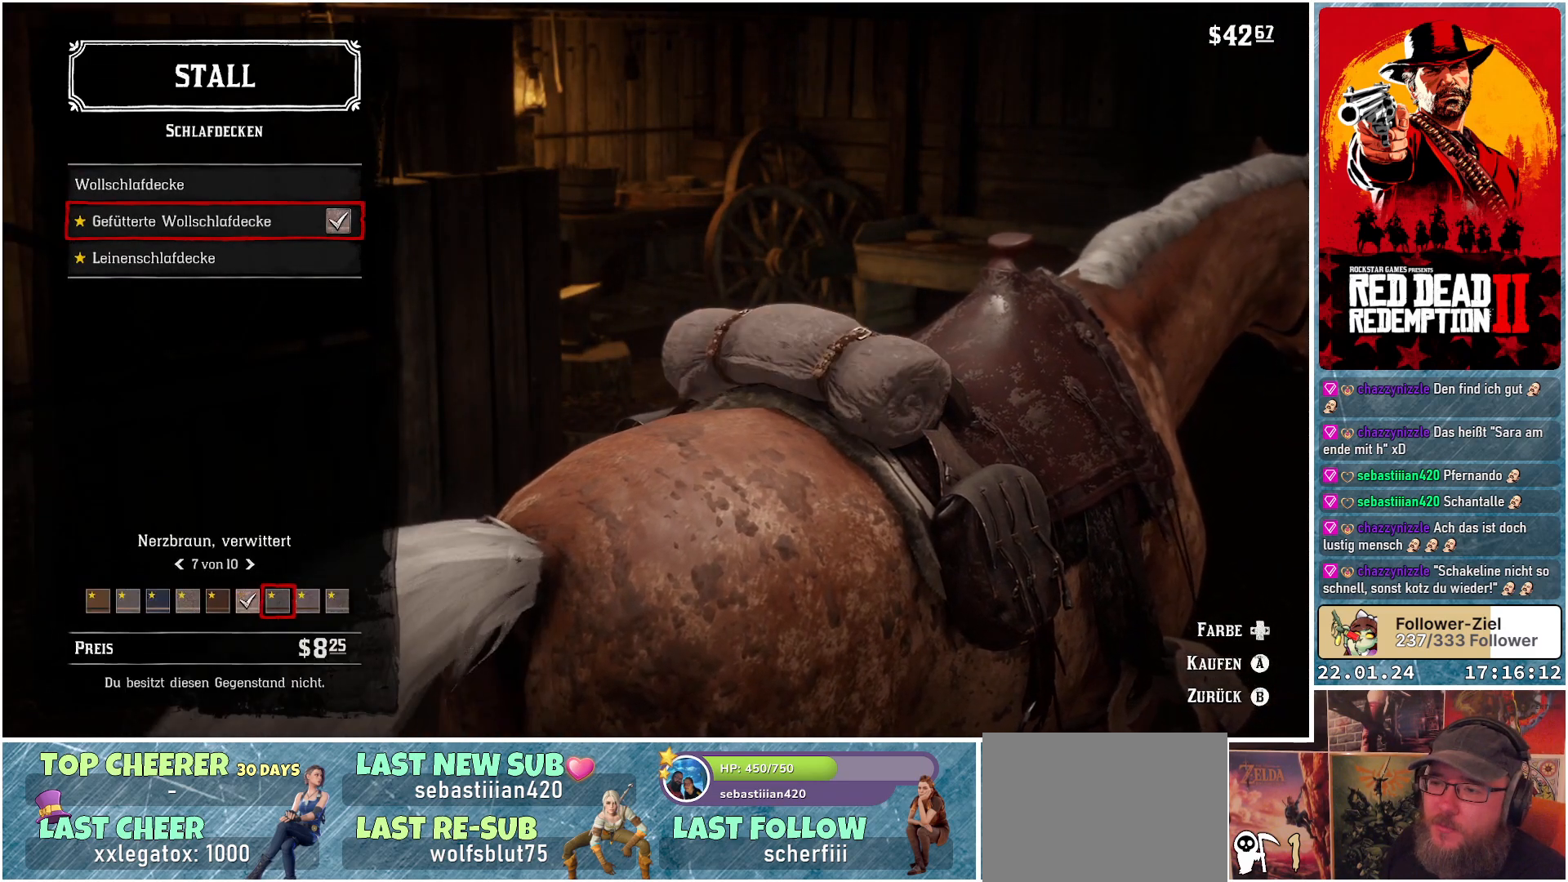
{"buttons": ["DPAD_RIGHT"], "left_stick": "center", "right_stick": "center", "events": [[67, "DPAD_RIGHT", "down"], [133, "DPAD_RIGHT", "up"], [217, "DPAD_RIGHT", "down"], [284, "DPAD_RIGHT", "up"], [367, "DPAD_RIGHT", "down"], [417, "DPAD_RIGHT", "up"], [500, "DPAD_RIGHT", "down"]]}
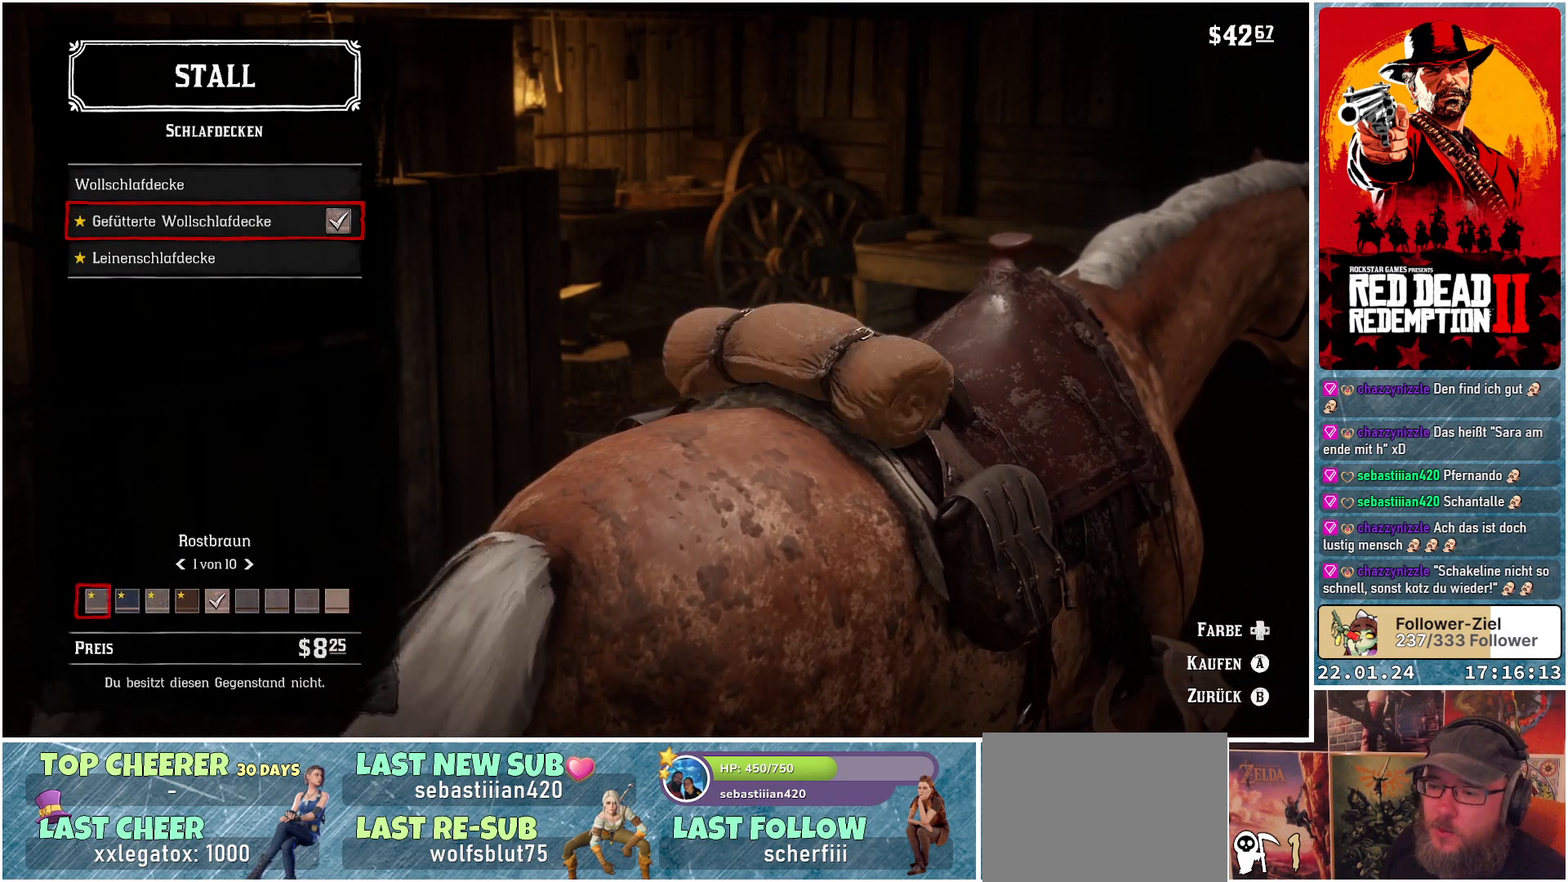
{"buttons": [], "left_stick": "center", "right_stick": "center", "events": [[51, "DPAD_RIGHT", "up"], [134, "DPAD_RIGHT", "down"], [184, "DPAD_RIGHT", "up"], [251, "DPAD_RIGHT", "down"], [317, "DPAD_RIGHT", "up"], [401, "DPAD_RIGHT", "down"], [468, "DPAD_RIGHT", "up"]]}
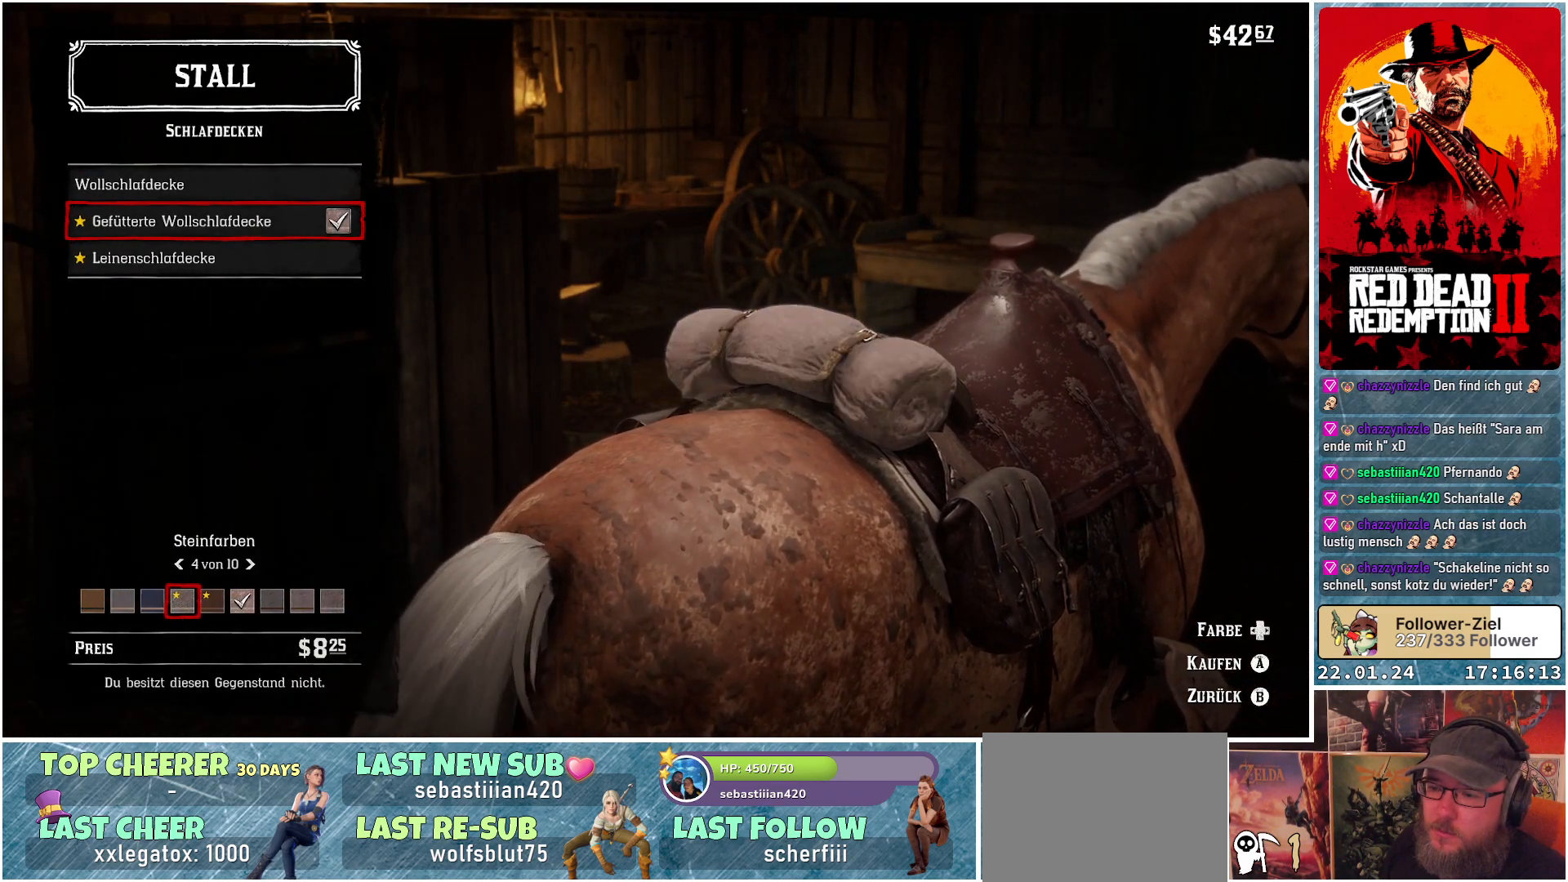
{"buttons": [], "left_stick": "center", "right_stick": "center", "events": [[33, "DPAD_RIGHT", "down"], [83, "DPAD_RIGHT", "up"], [167, "DPAD_RIGHT", "down"], [234, "DPAD_RIGHT", "up"], [334, "DPAD_DOWN", "down"], [417, "DPAD_DOWN", "up"]]}
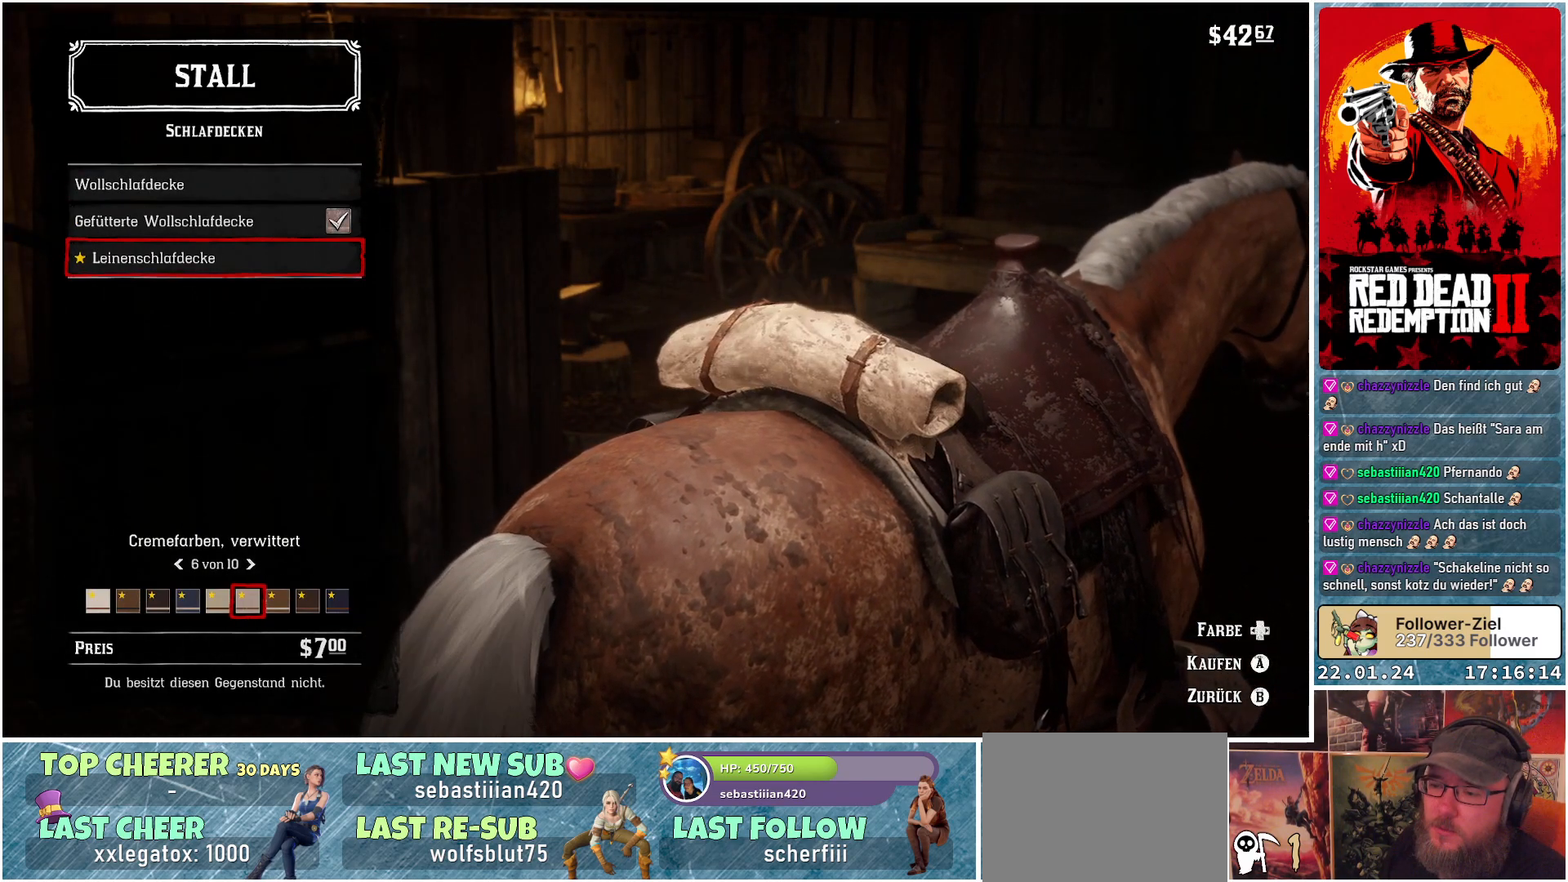
{"buttons": ["DPAD_RIGHT"], "left_stick": "center", "right_stick": "center", "events": [[17, "DPAD_RIGHT", "down"], [101, "DPAD_RIGHT", "up"], [184, "DPAD_RIGHT", "down"], [234, "DPAD_RIGHT", "up"], [317, "DPAD_RIGHT", "down"], [384, "DPAD_RIGHT", "up"], [468, "DPAD_RIGHT", "down"]]}
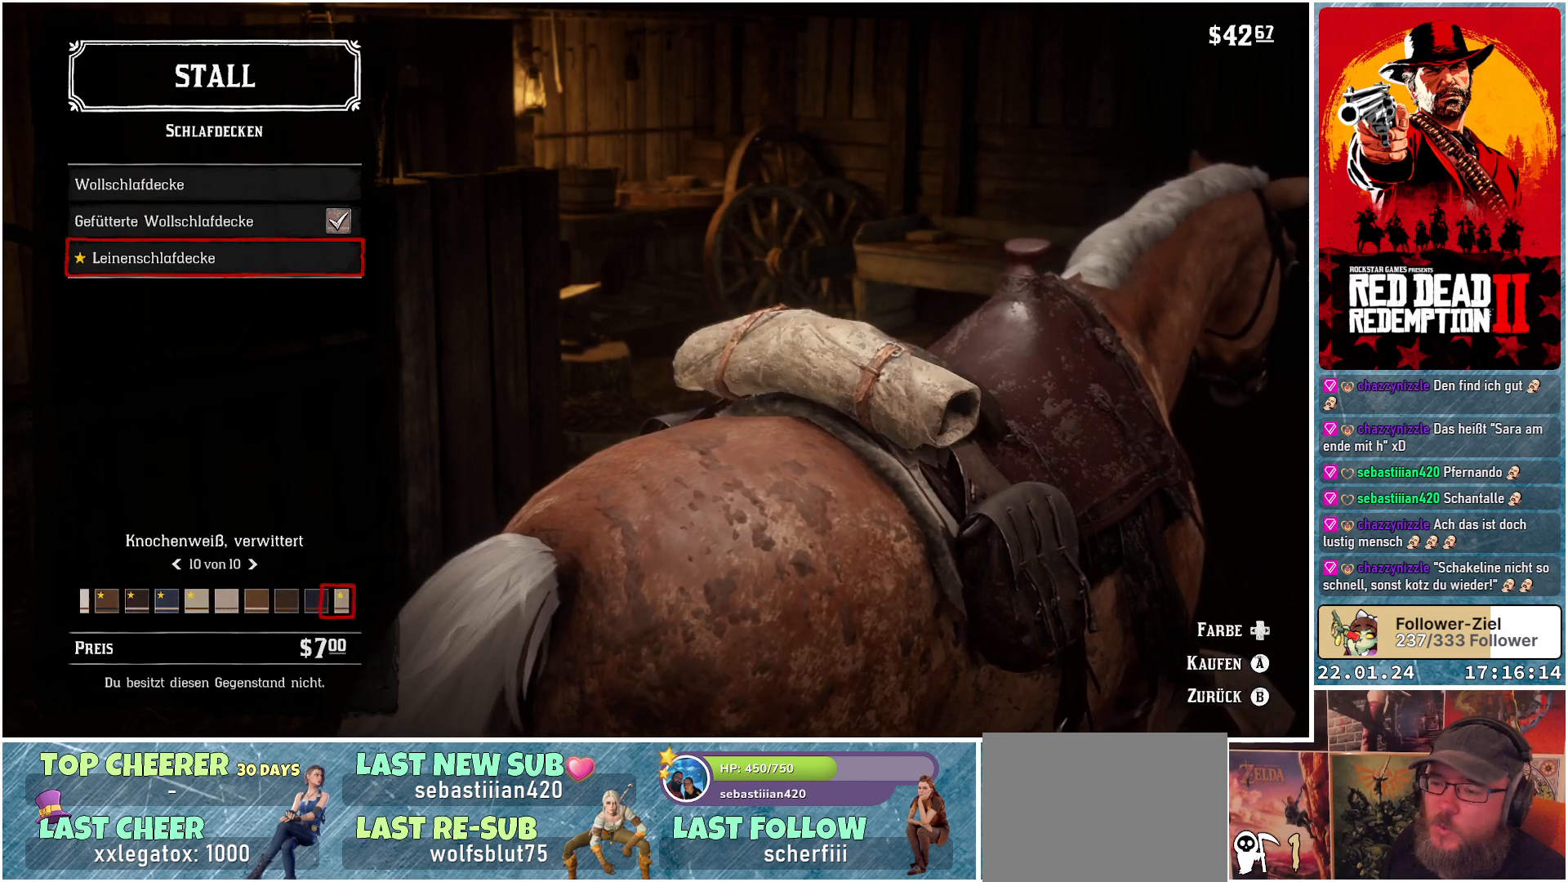
{"buttons": ["DPAD_RIGHT"], "left_stick": "center", "right_stick": "center", "events": [[17, "DPAD_RIGHT", "up"], [83, "DPAD_RIGHT", "down"], [150, "DPAD_RIGHT", "up"], [217, "DPAD_RIGHT", "down"], [284, "DPAD_RIGHT", "up"], [350, "DPAD_RIGHT", "down"], [417, "DPAD_RIGHT", "up"], [484, "DPAD_RIGHT", "down"]]}
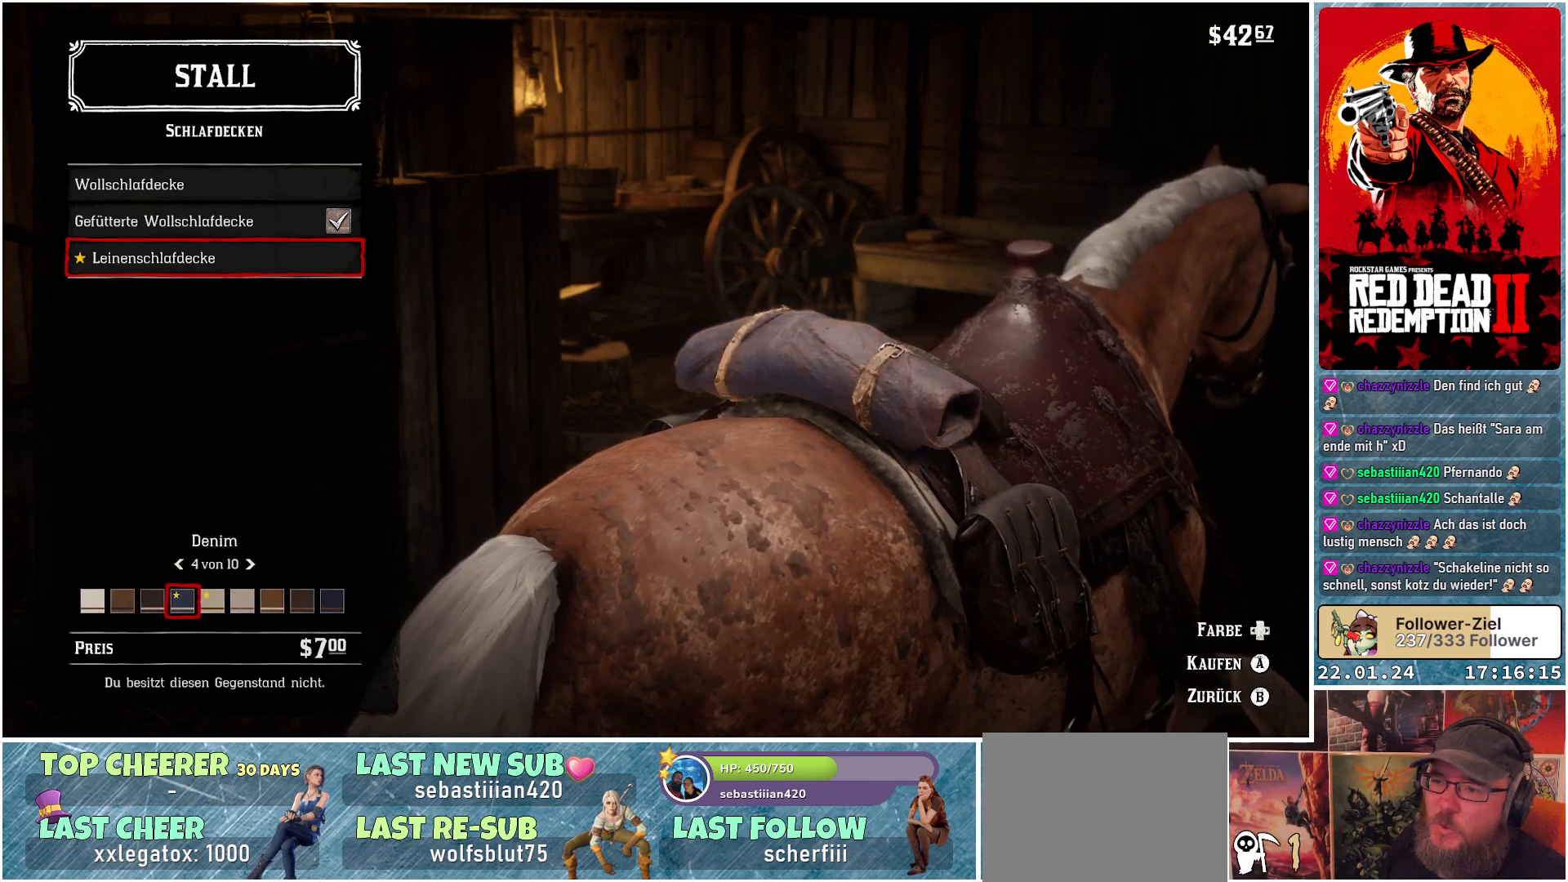
{"buttons": [], "left_stick": "center", "right_stick": "center", "events": [[51, "DPAD_RIGHT", "up"], [117, "DPAD_RIGHT", "down"], [167, "DPAD_RIGHT", "up"], [234, "DPAD_RIGHT", "down"], [301, "DPAD_RIGHT", "up"], [367, "DPAD_RIGHT", "down"], [484, "DPAD_RIGHT", "up"]]}
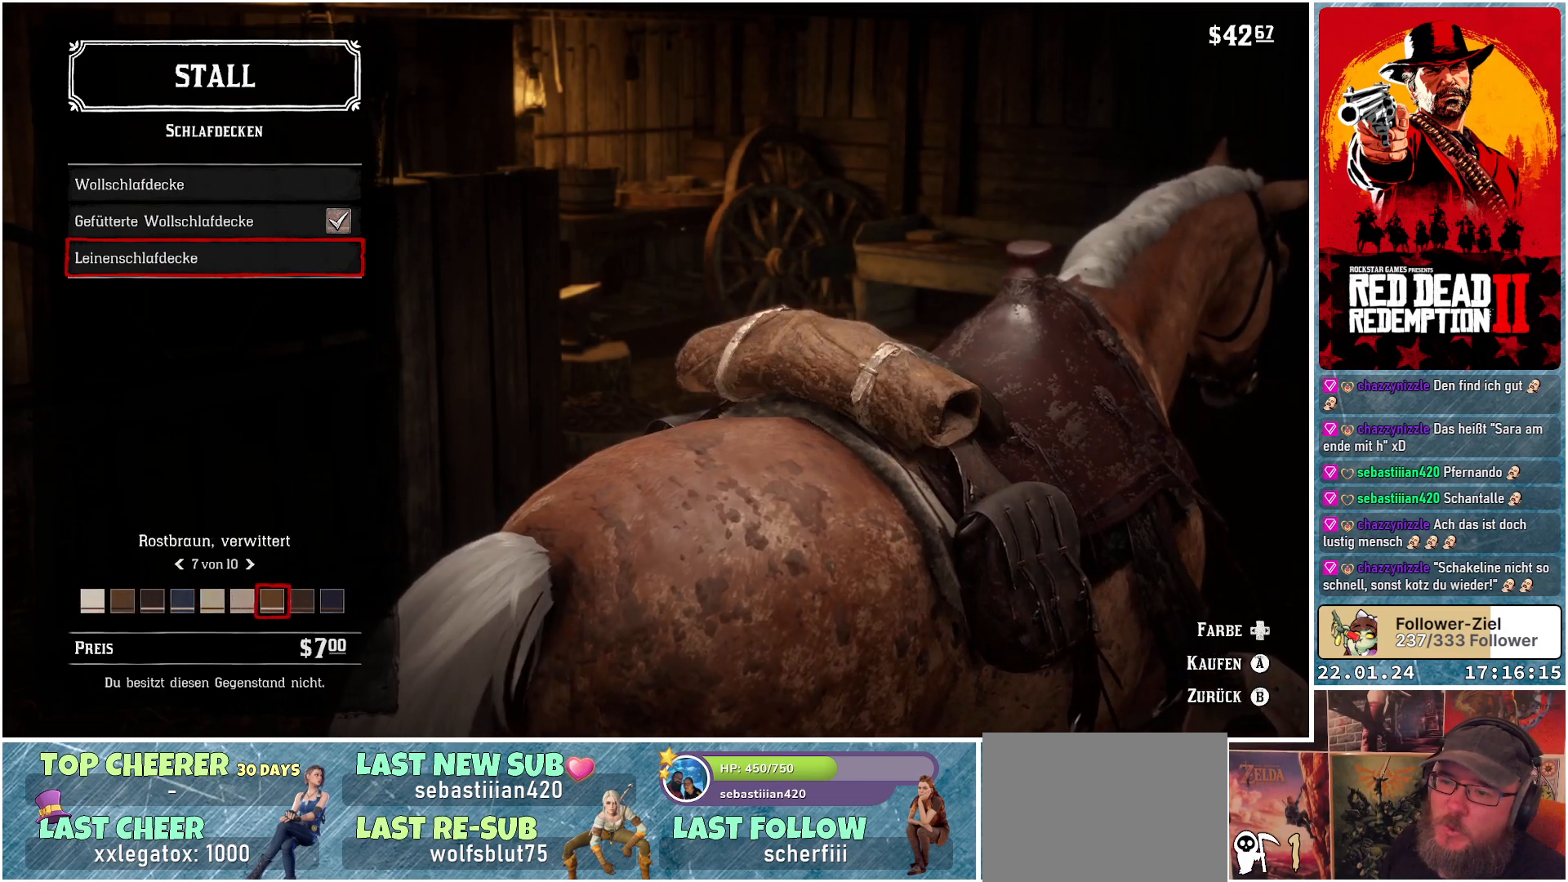
{"buttons": ["B"], "left_stick": "center", "right_stick": "center", "events": [[451, "B", "down"]]}
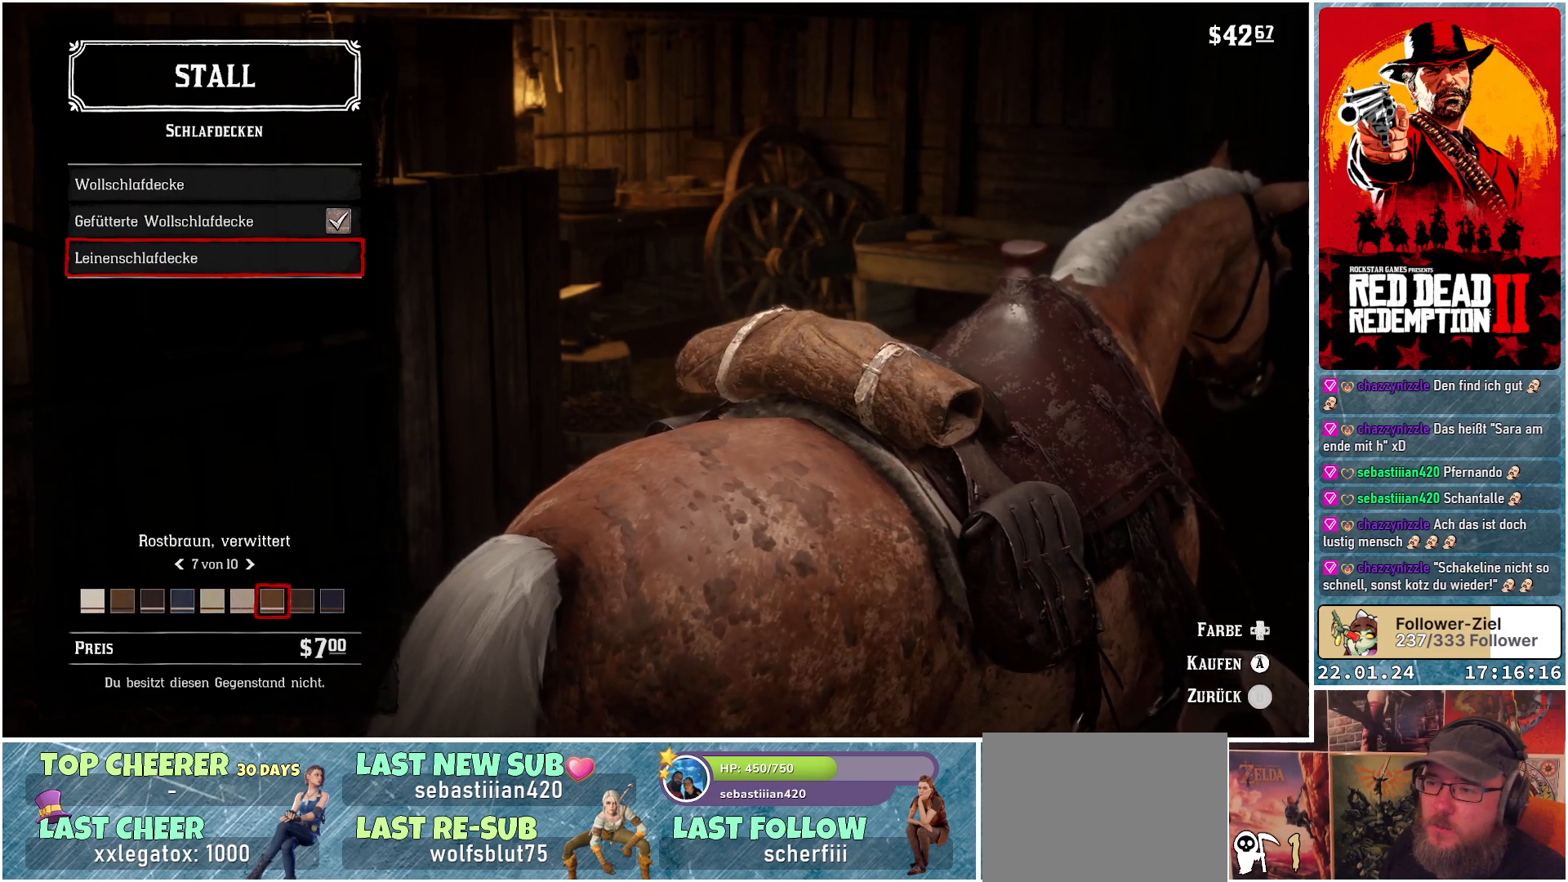
{"buttons": [], "left_stick": "center", "right_stick": "center", "events": [[67, "B", "up"]]}
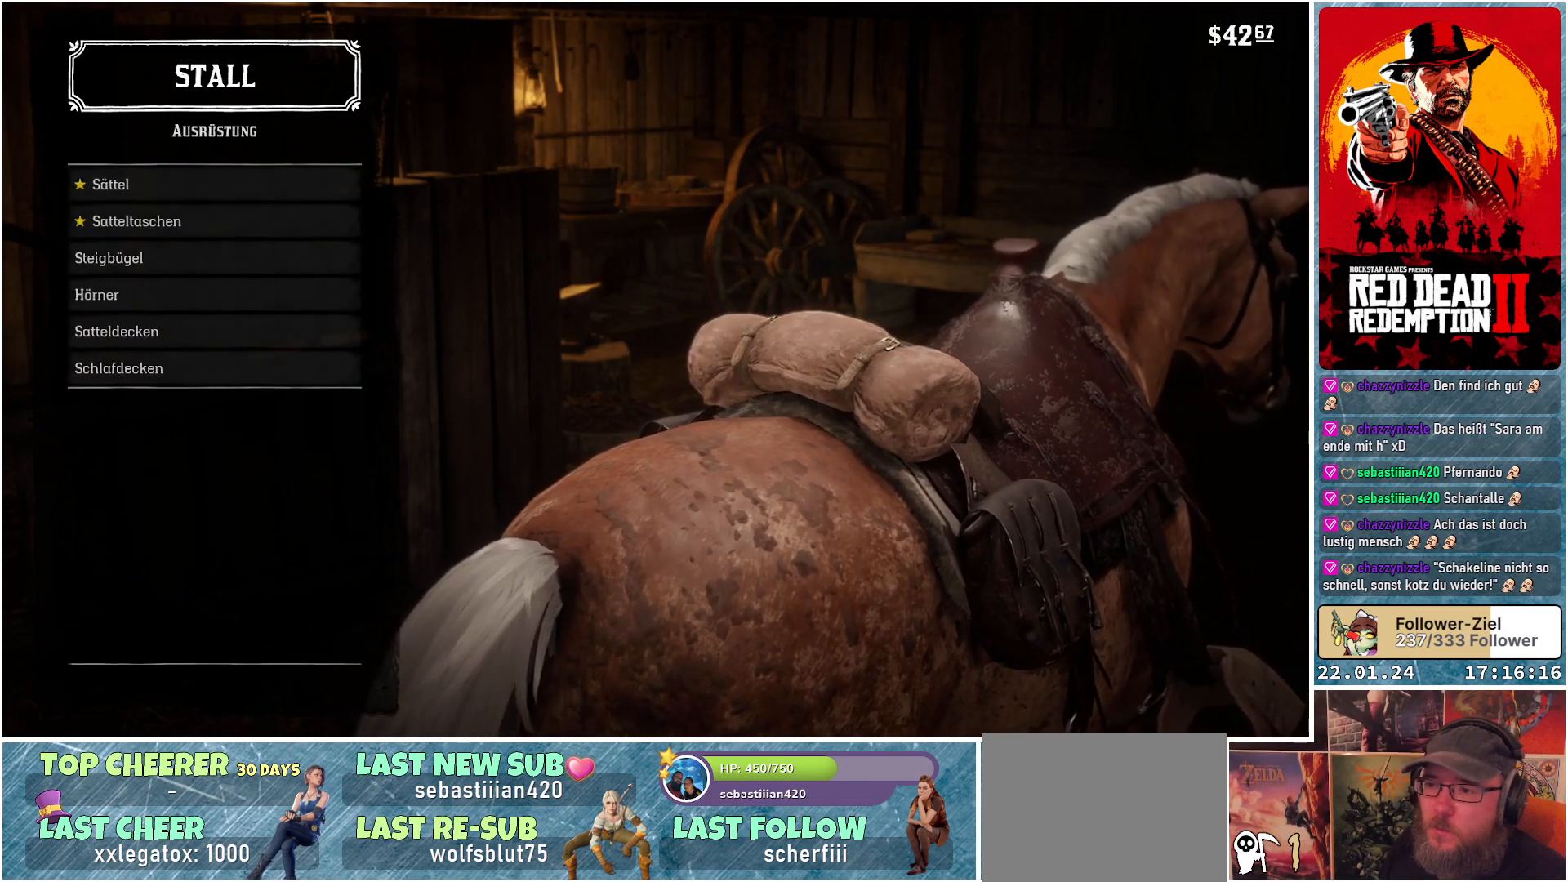
{"buttons": [], "left_stick": "center", "right_stick": "center", "events": [[401, "DPAD_UP", "down"], [501, "DPAD_UP", "up"]]}
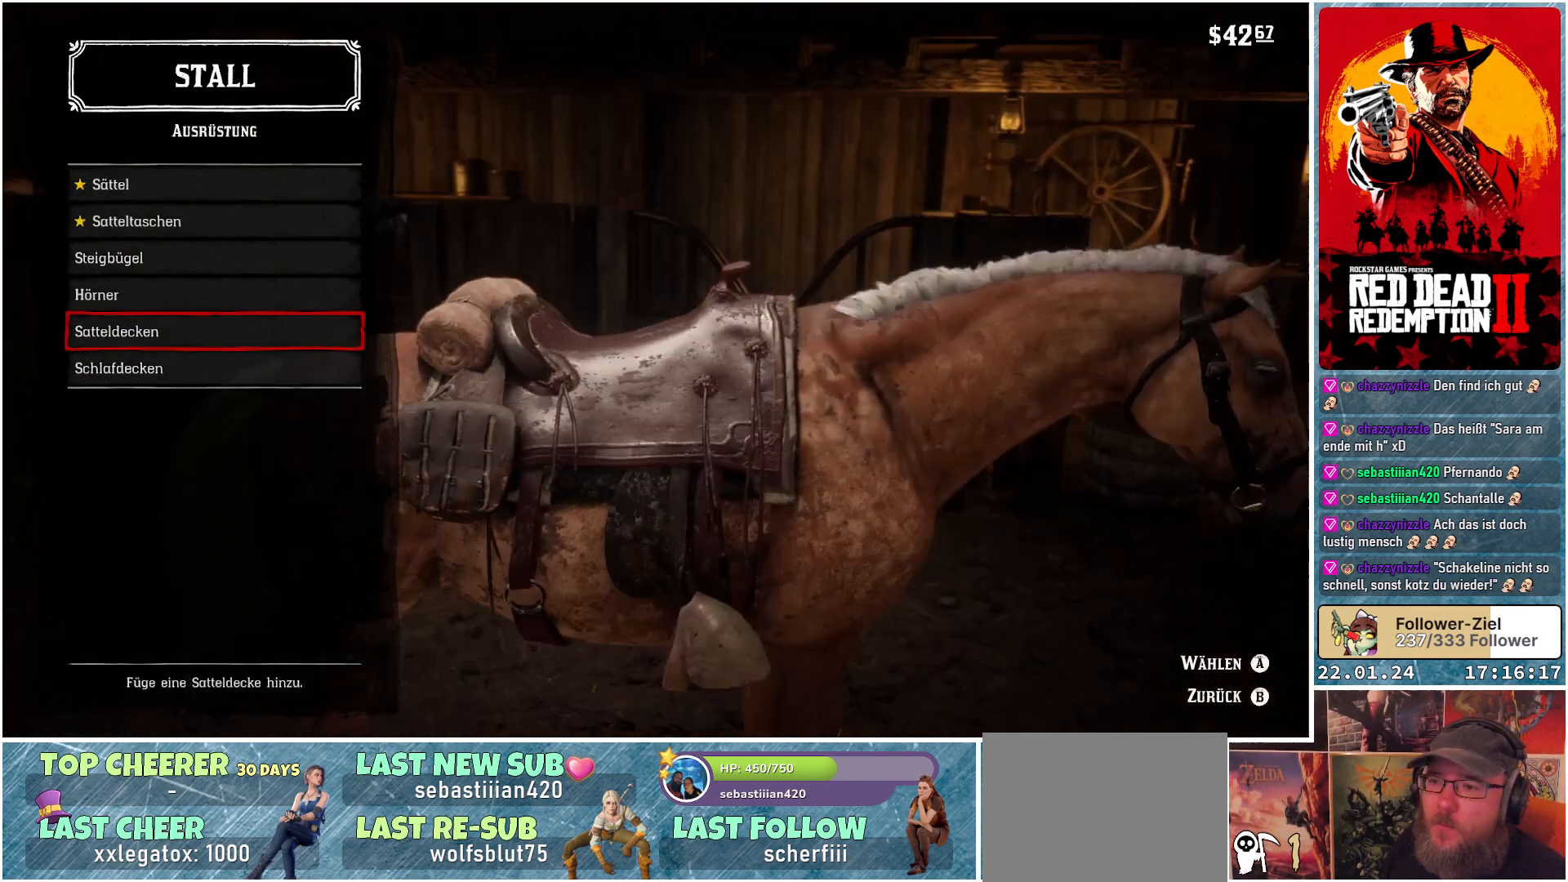
{"buttons": ["DPAD_UP"], "left_stick": "center", "right_stick": "center", "events": [[100, "DPAD_UP", "down"], [217, "DPAD_UP", "up"], [283, "DPAD_UP", "down"], [400, "DPAD_UP", "up"], [484, "DPAD_UP", "down"]]}
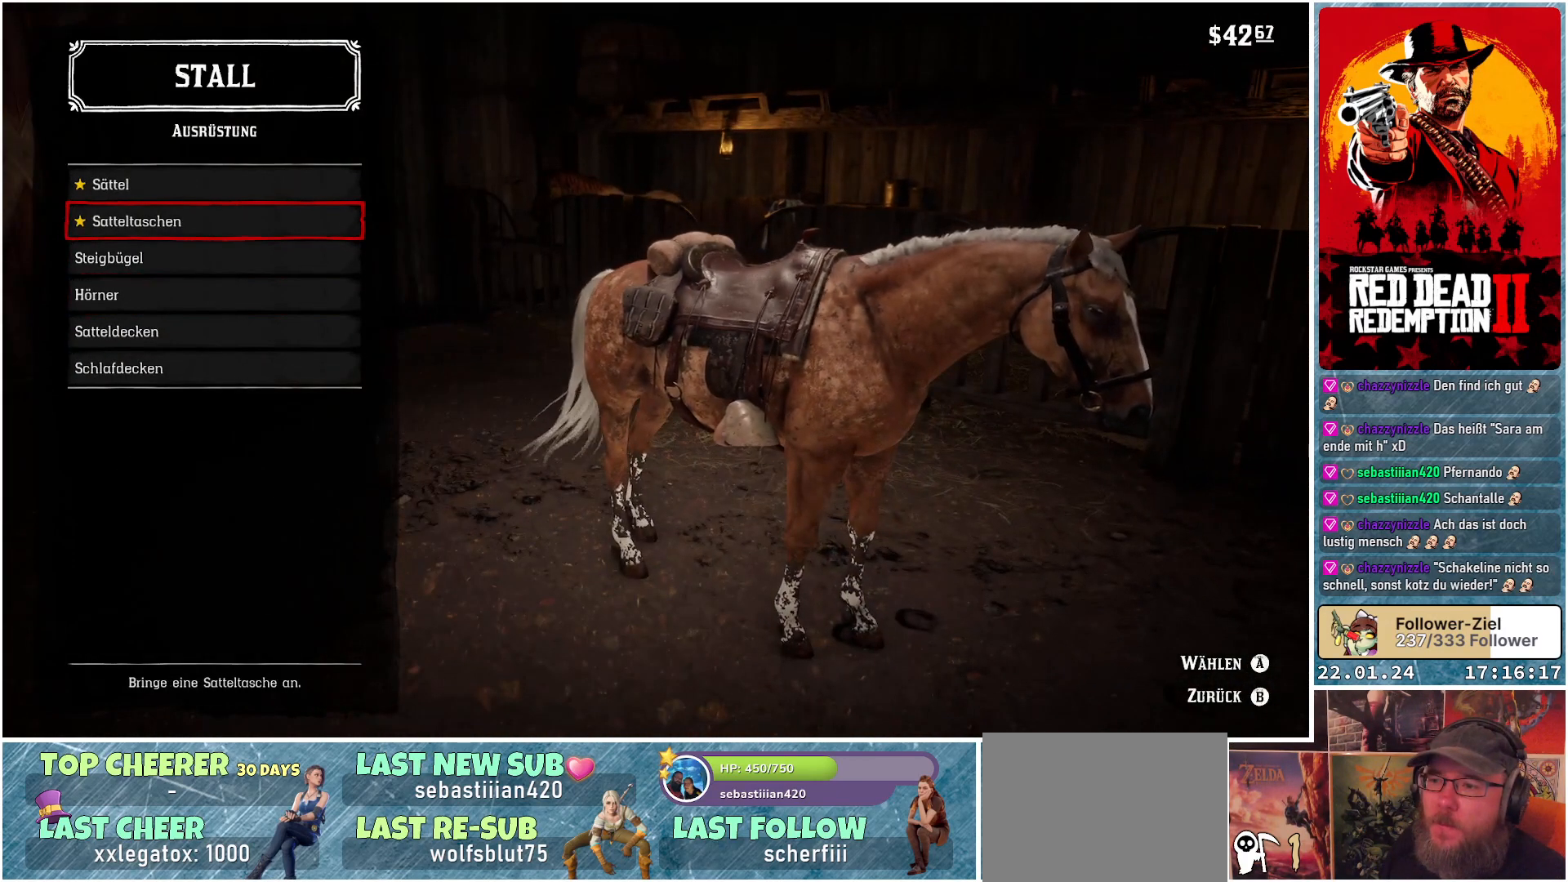
{"buttons": [], "left_stick": "center", "right_stick": "center", "events": [[117, "DPAD_UP", "up"], [167, "A", "down"], [301, "A", "up"]]}
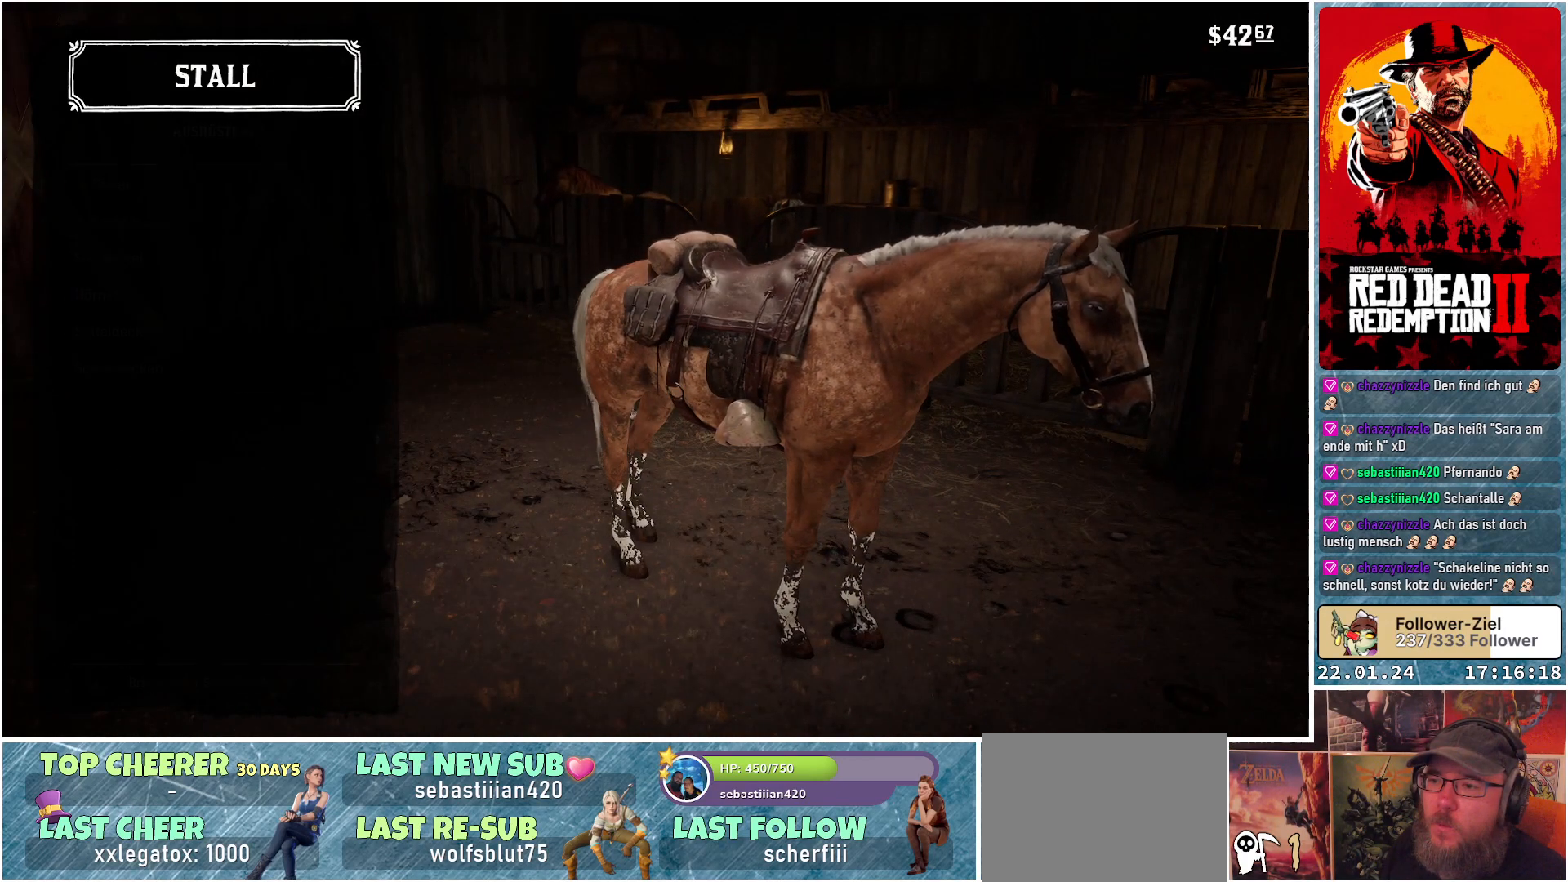
{"buttons": [], "left_stick": "center", "right_stick": "center", "events": []}
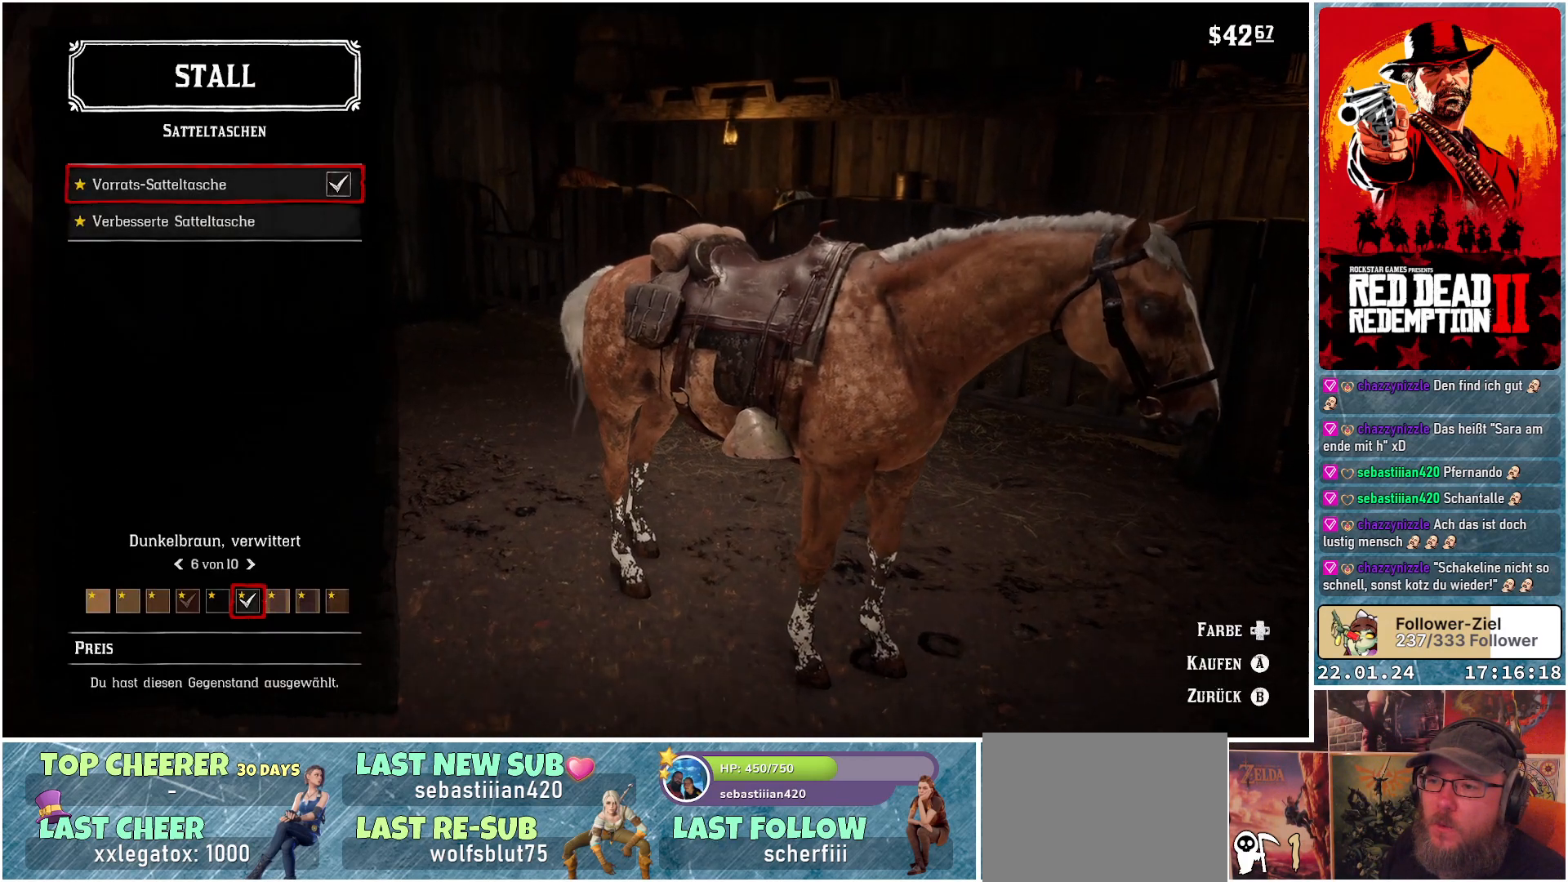
{"buttons": [], "left_stick": "center", "right_stick": "center", "events": []}
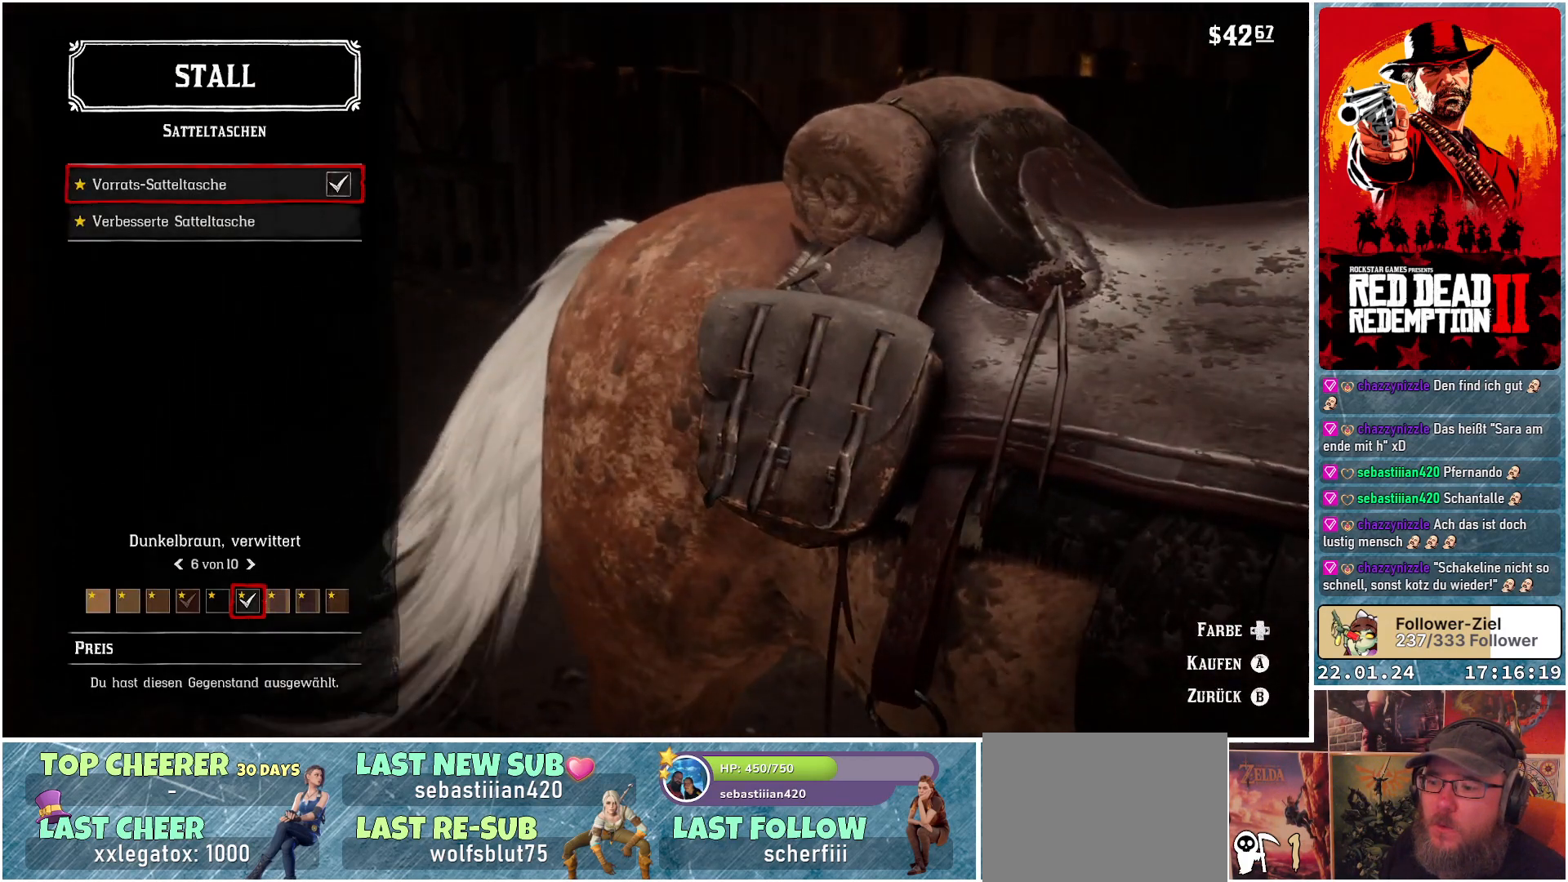
{"buttons": [], "left_stick": "center", "right_stick": "center", "events": [[417, "DPAD_RIGHT", "down"], [467, "DPAD_RIGHT", "up"]]}
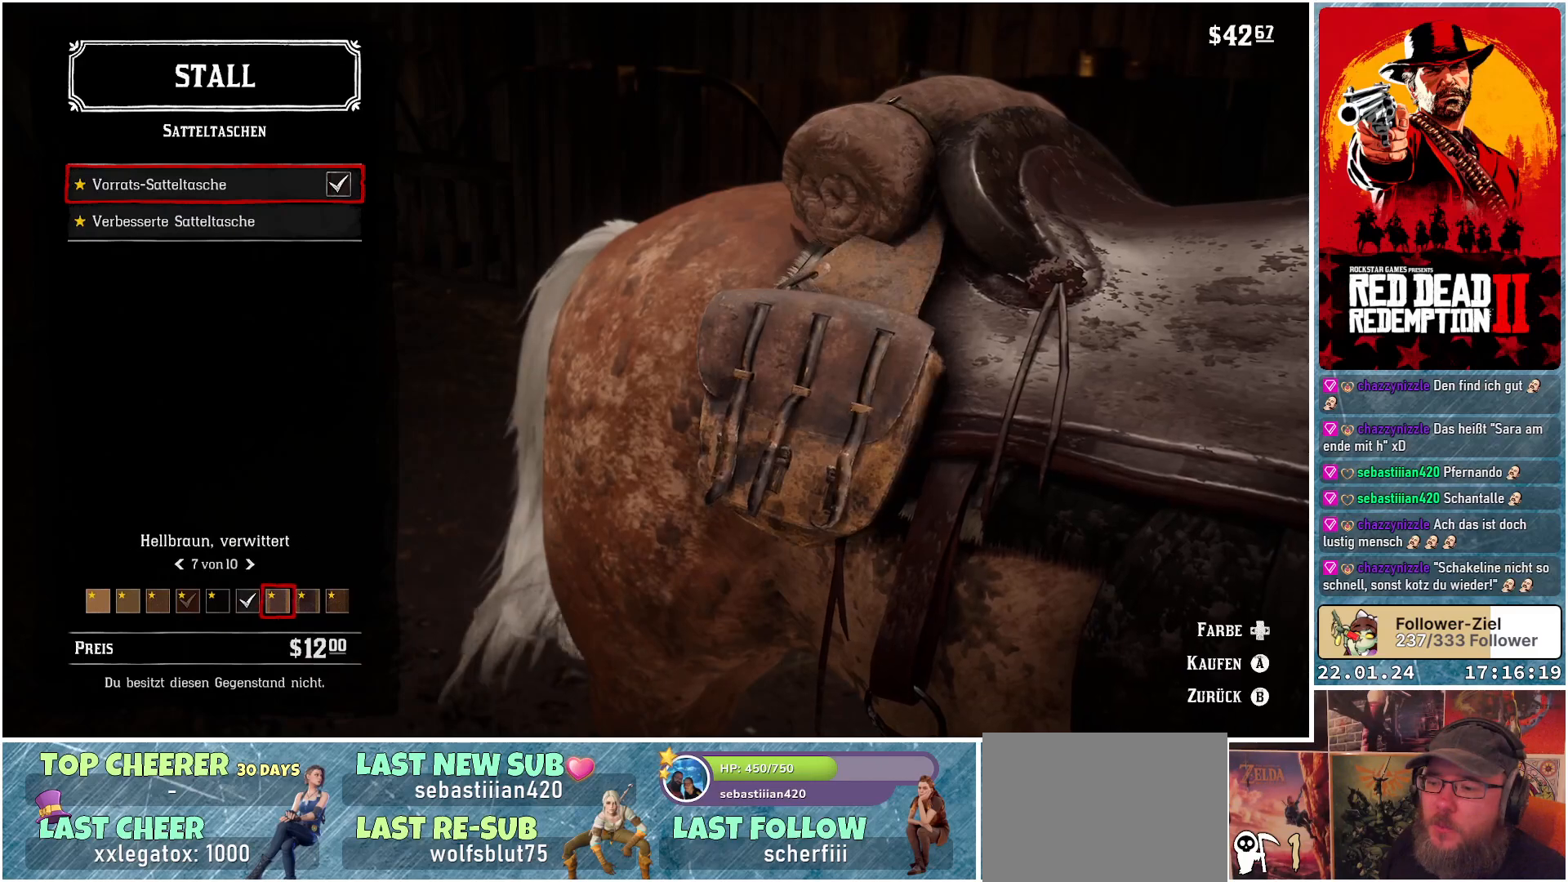
{"buttons": [], "left_stick": "center", "right_stick": "center", "events": [[17, "DPAD_RIGHT", "down"], [100, "DPAD_RIGHT", "up"], [150, "DPAD_RIGHT", "down"], [217, "DPAD_RIGHT", "up"], [301, "DPAD_RIGHT", "down"], [351, "DPAD_RIGHT", "up"], [417, "DPAD_RIGHT", "down"], [467, "DPAD_RIGHT", "up"]]}
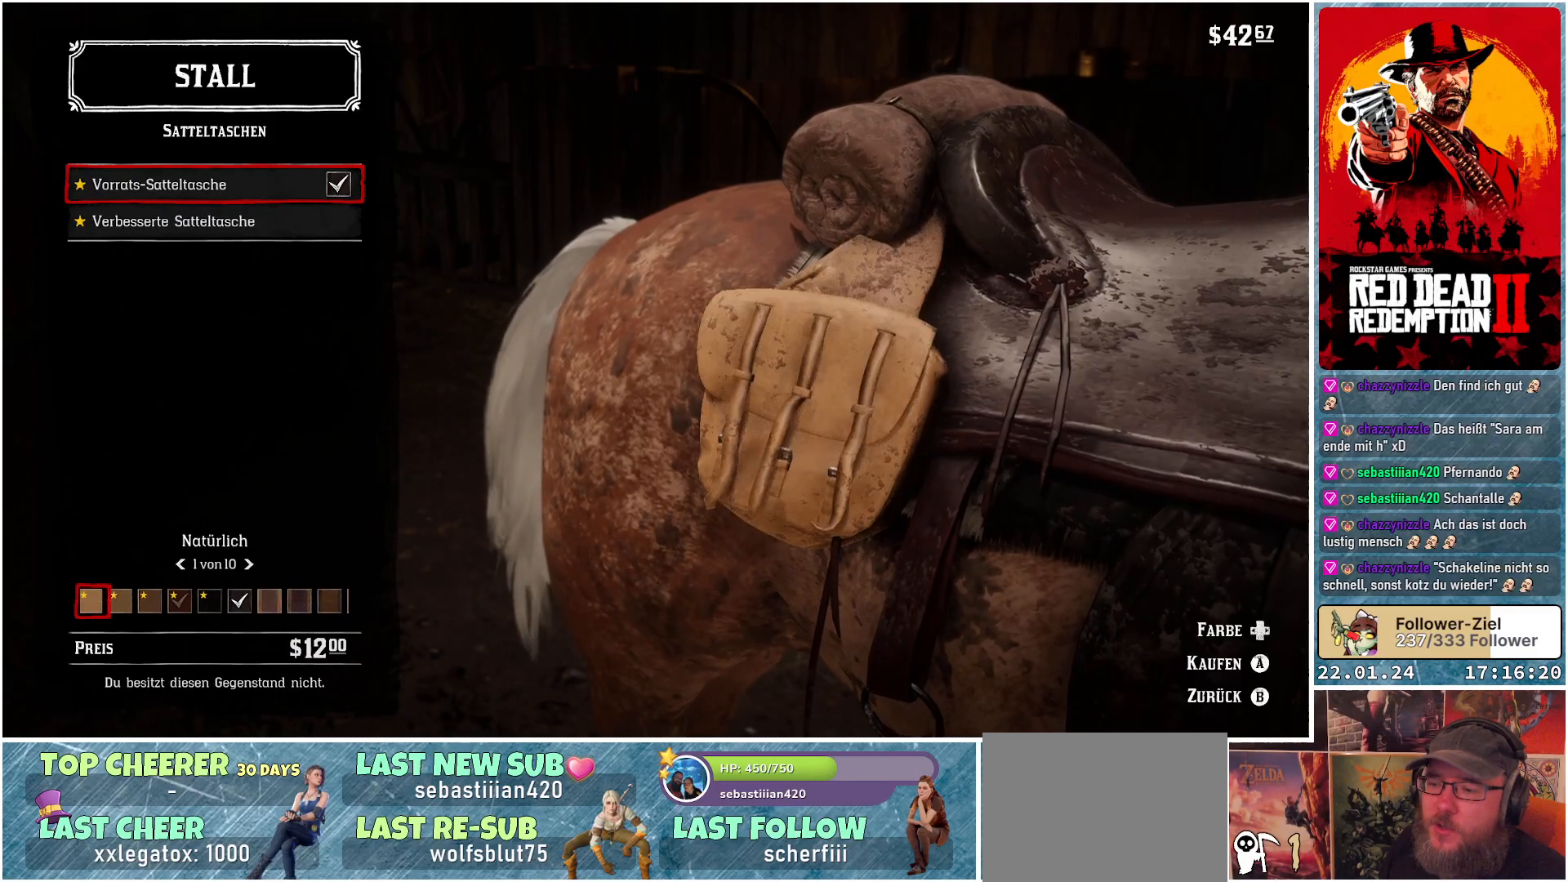
{"buttons": ["DPAD_RIGHT"], "left_stick": "center", "right_stick": "center", "events": [[33, "DPAD_RIGHT", "down"], [100, "DPAD_RIGHT", "up"], [150, "DPAD_RIGHT", "down"], [217, "DPAD_RIGHT", "up"], [283, "DPAD_RIGHT", "down"], [333, "DPAD_RIGHT", "up"], [400, "DPAD_RIGHT", "down"], [450, "DPAD_RIGHT", "up"], [500, "DPAD_RIGHT", "down"]]}
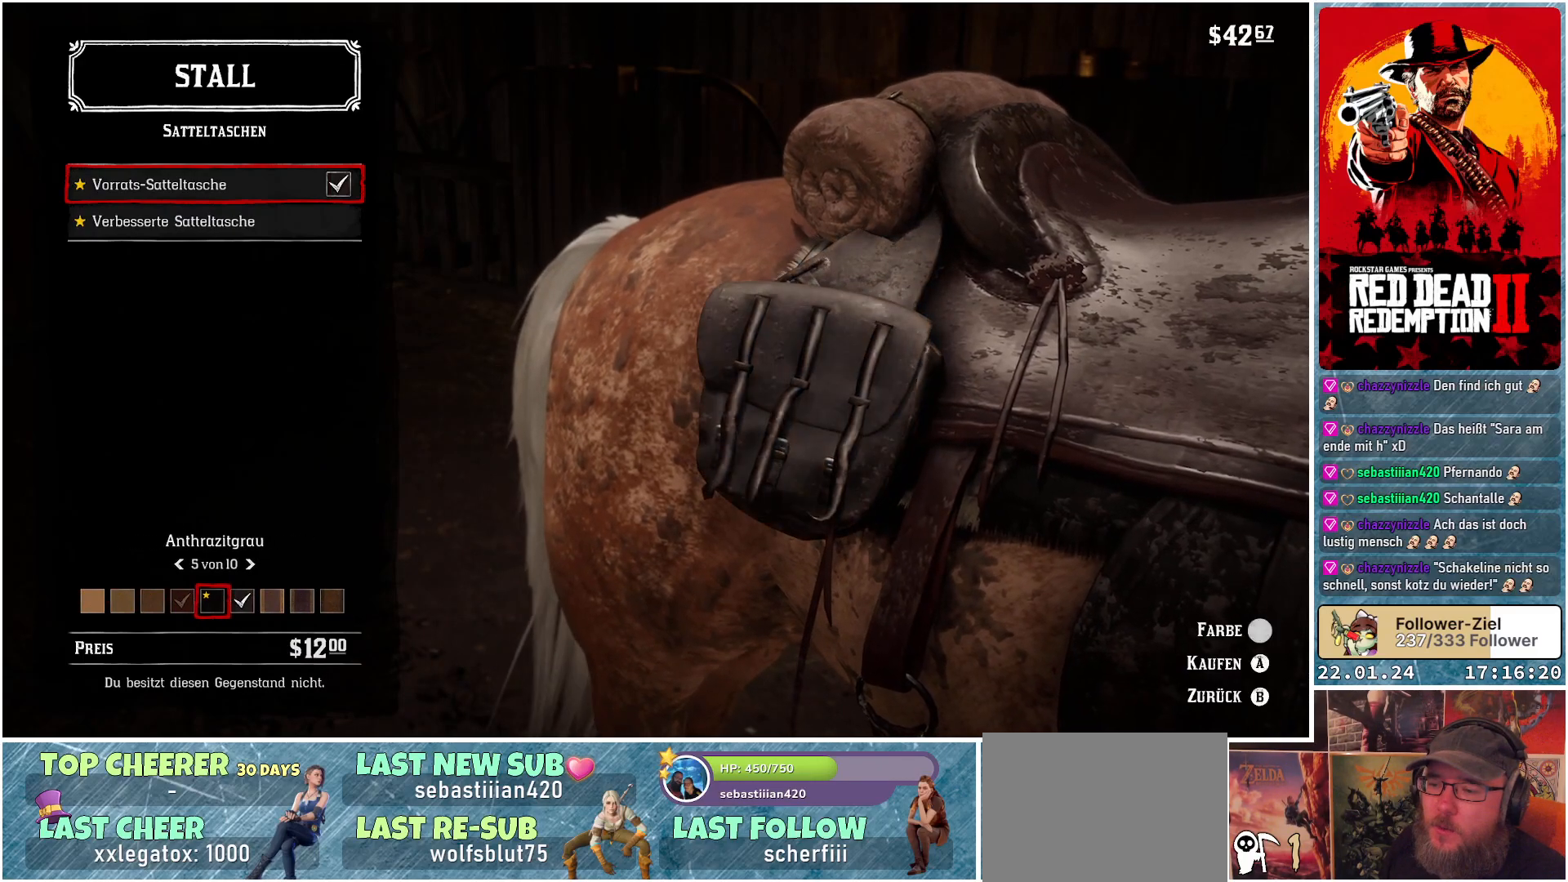
{"buttons": [], "left_stick": "center", "right_stick": "center", "events": [[84, "DPAD_RIGHT", "up"], [367, "DPAD_DOWN", "down"], [467, "DPAD_DOWN", "up"]]}
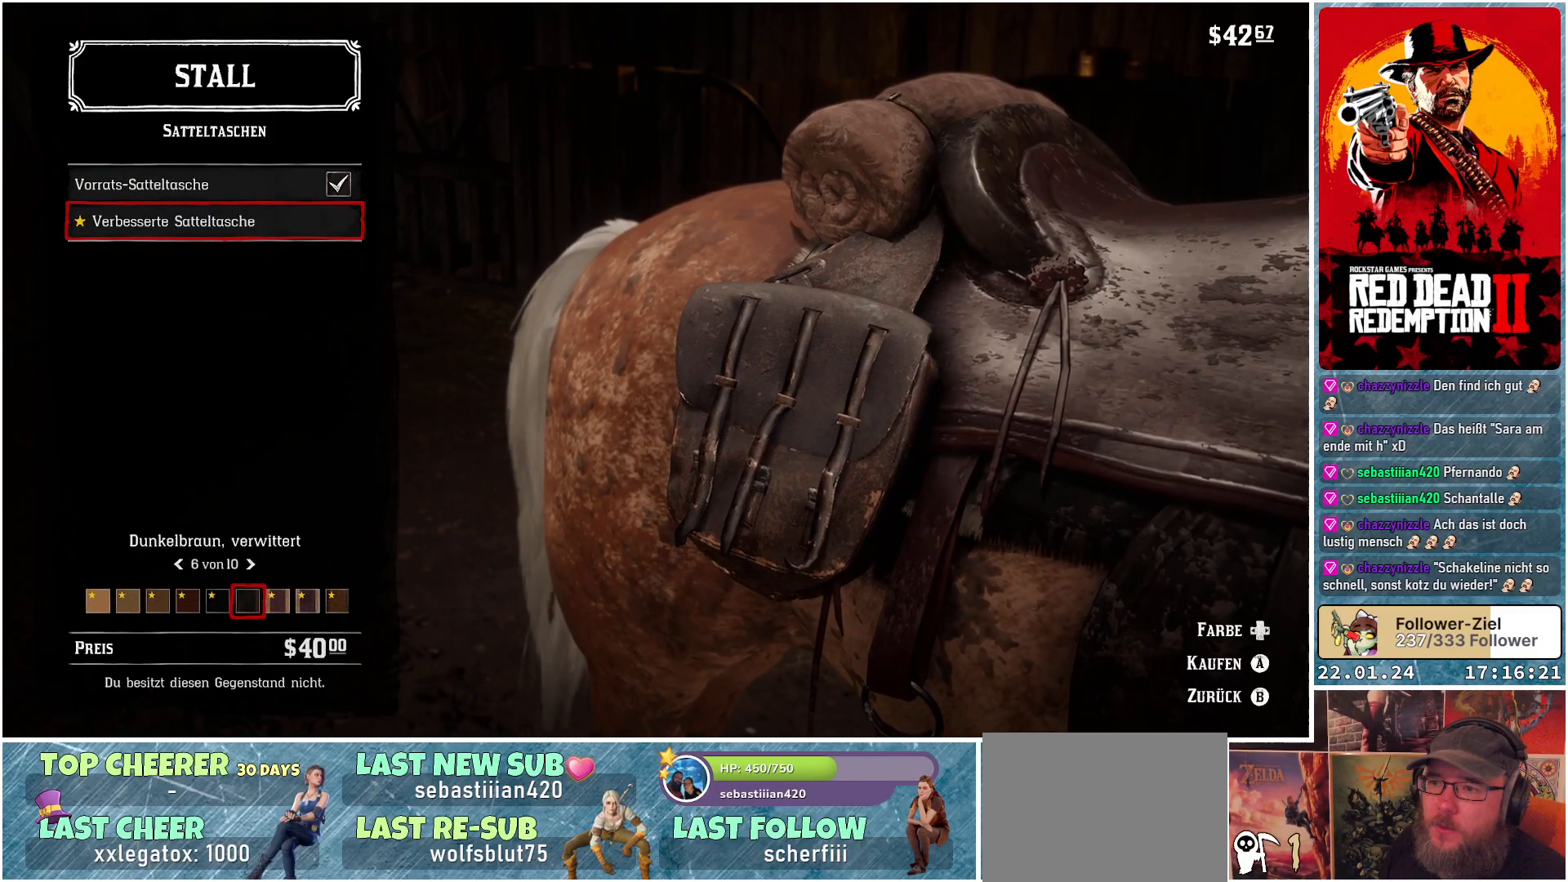
{"buttons": ["DPAD_RIGHT"], "left_stick": "center", "right_stick": "center", "events": [[217, "DPAD_RIGHT", "down"], [267, "DPAD_RIGHT", "up"], [333, "DPAD_RIGHT", "down"], [400, "DPAD_RIGHT", "up"], [450, "DPAD_RIGHT", "down"]]}
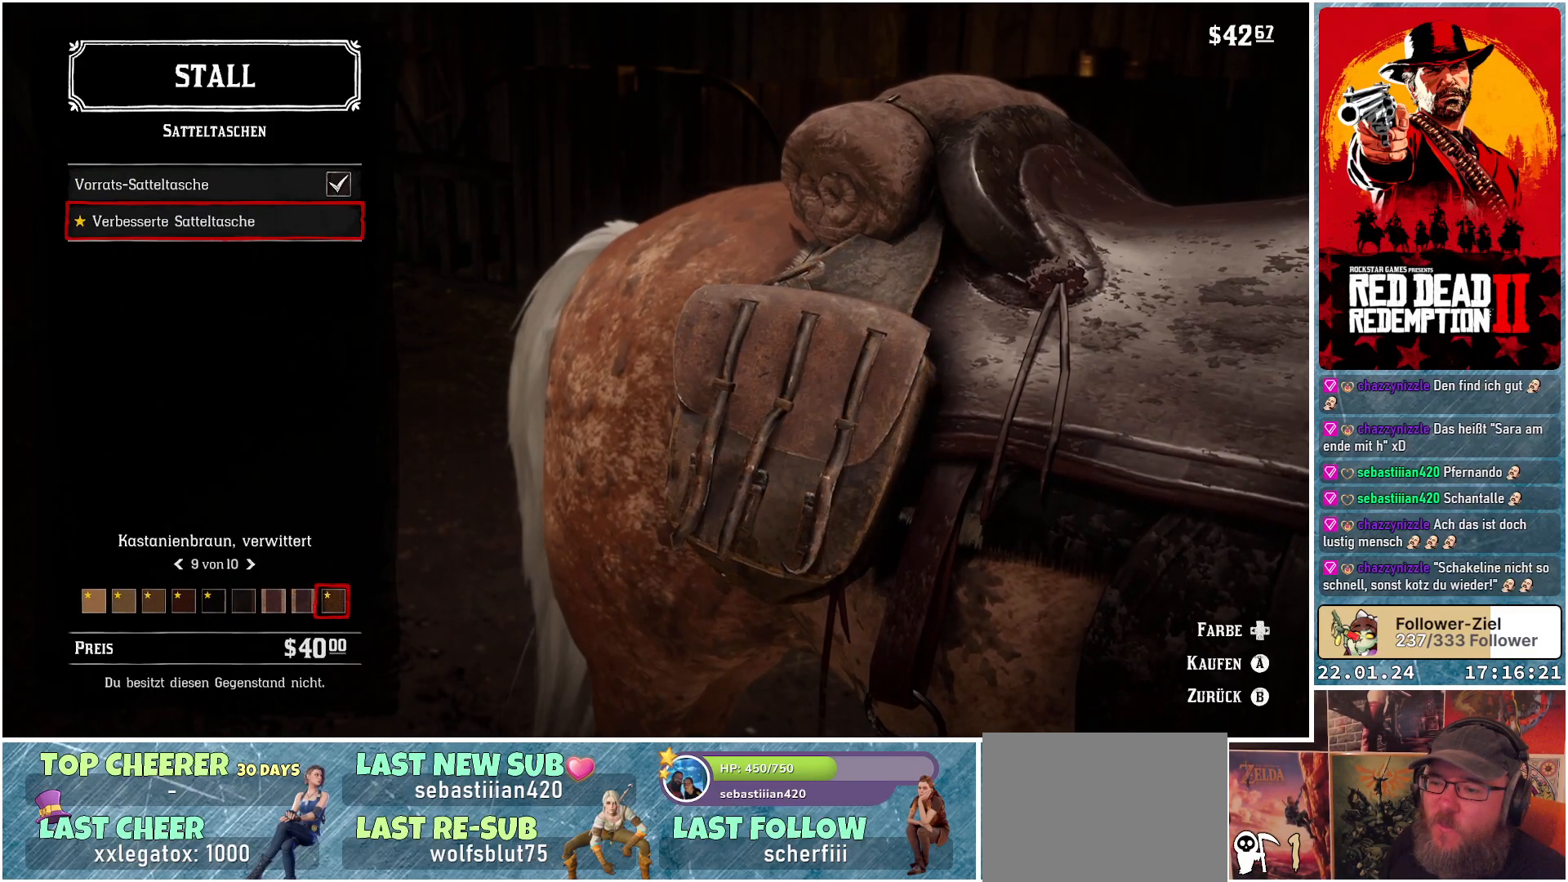
{"buttons": ["DPAD_RIGHT"], "left_stick": "center", "right_stick": "center", "events": [[17, "DPAD_RIGHT", "up"], [67, "DPAD_RIGHT", "down"], [117, "DPAD_RIGHT", "up"], [167, "DPAD_RIGHT", "down"], [351, "DPAD_RIGHT", "up"], [384, "DPAD_RIGHT", "down"], [434, "DPAD_RIGHT", "up"], [501, "DPAD_RIGHT", "down"]]}
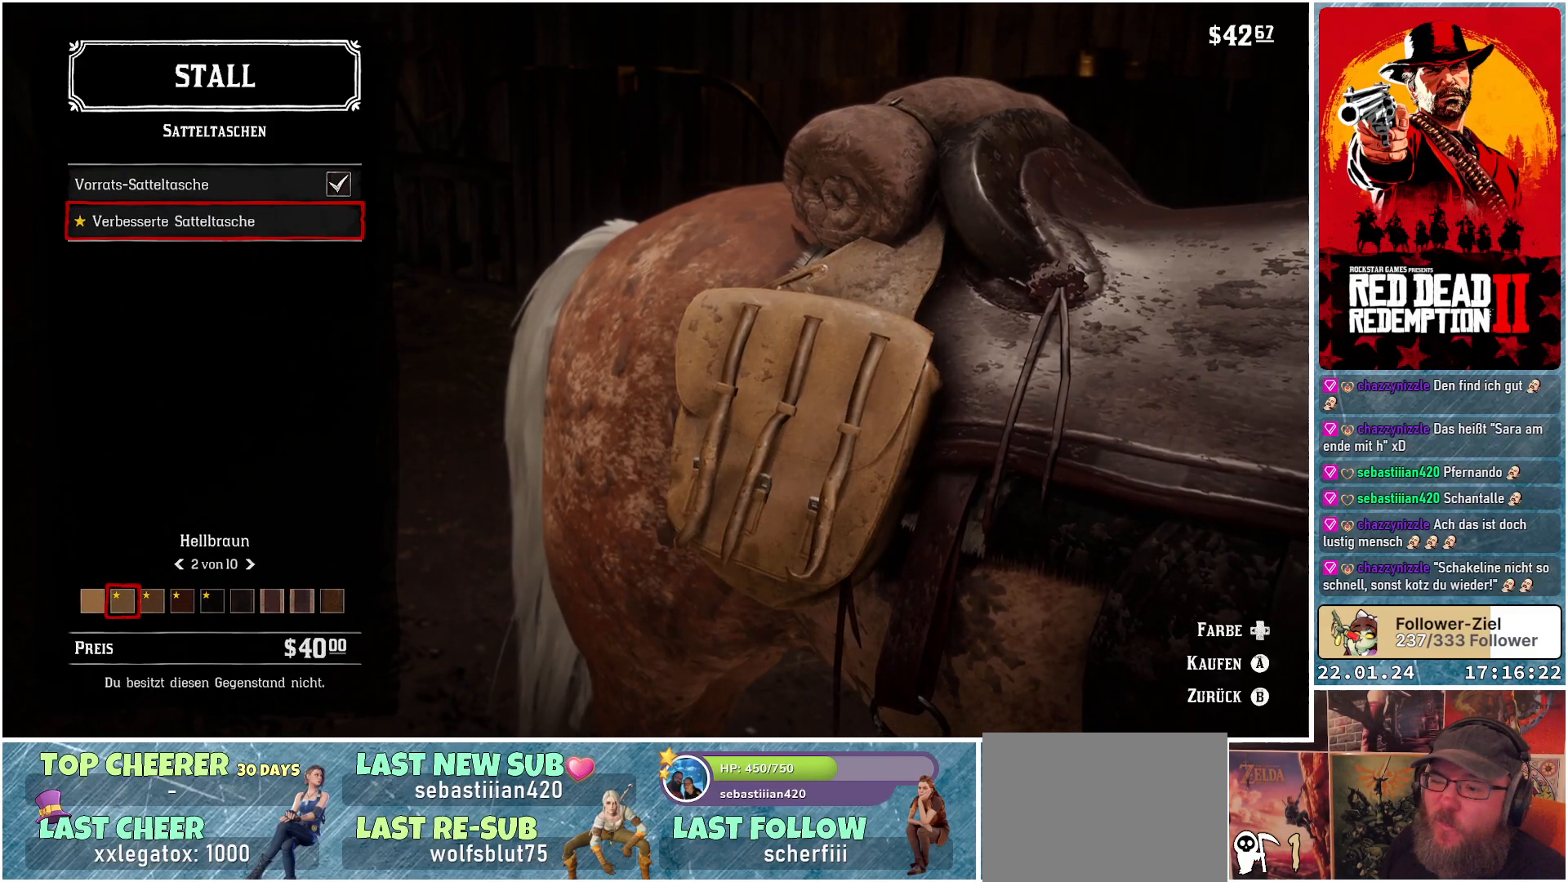
{"buttons": [], "left_stick": "center", "right_stick": "center", "events": [[50, "DPAD_RIGHT", "up"], [117, "DPAD_RIGHT", "down"], [150, "DPAD_RIGHT", "up"], [217, "DPAD_RIGHT", "down"], [250, "DPAD_RIGHT", "up"], [317, "DPAD_RIGHT", "down"], [350, "DPAD_RIGHT", "up"], [434, "DPAD_RIGHT", "down"], [450, "DPAD_RIGHT", "up"]]}